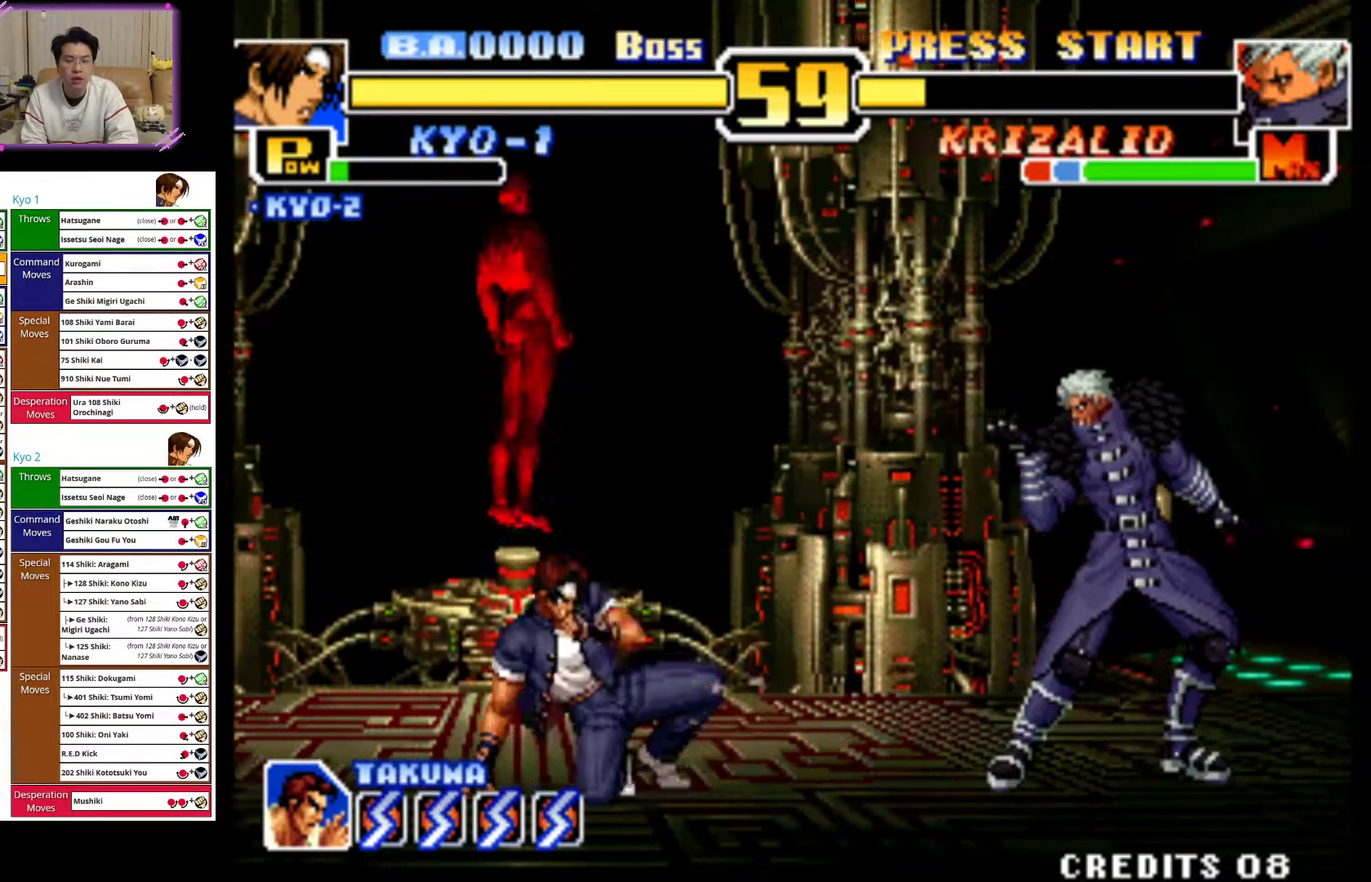
Gameplay with a controller (arcade stick); each line is a JSON object with the inputs held at the frame after it (dt_ms = milliseconds from this image to that frame). "events" lists button and stick changes between this image and that frame as [ms after this image, input, new state], when the widget could be followed in between. Not read: L3 R3.
{"dt_ms": 500, "buttons": [], "left_stick": "center", "events": [[500, "left_stick", "center"]]}
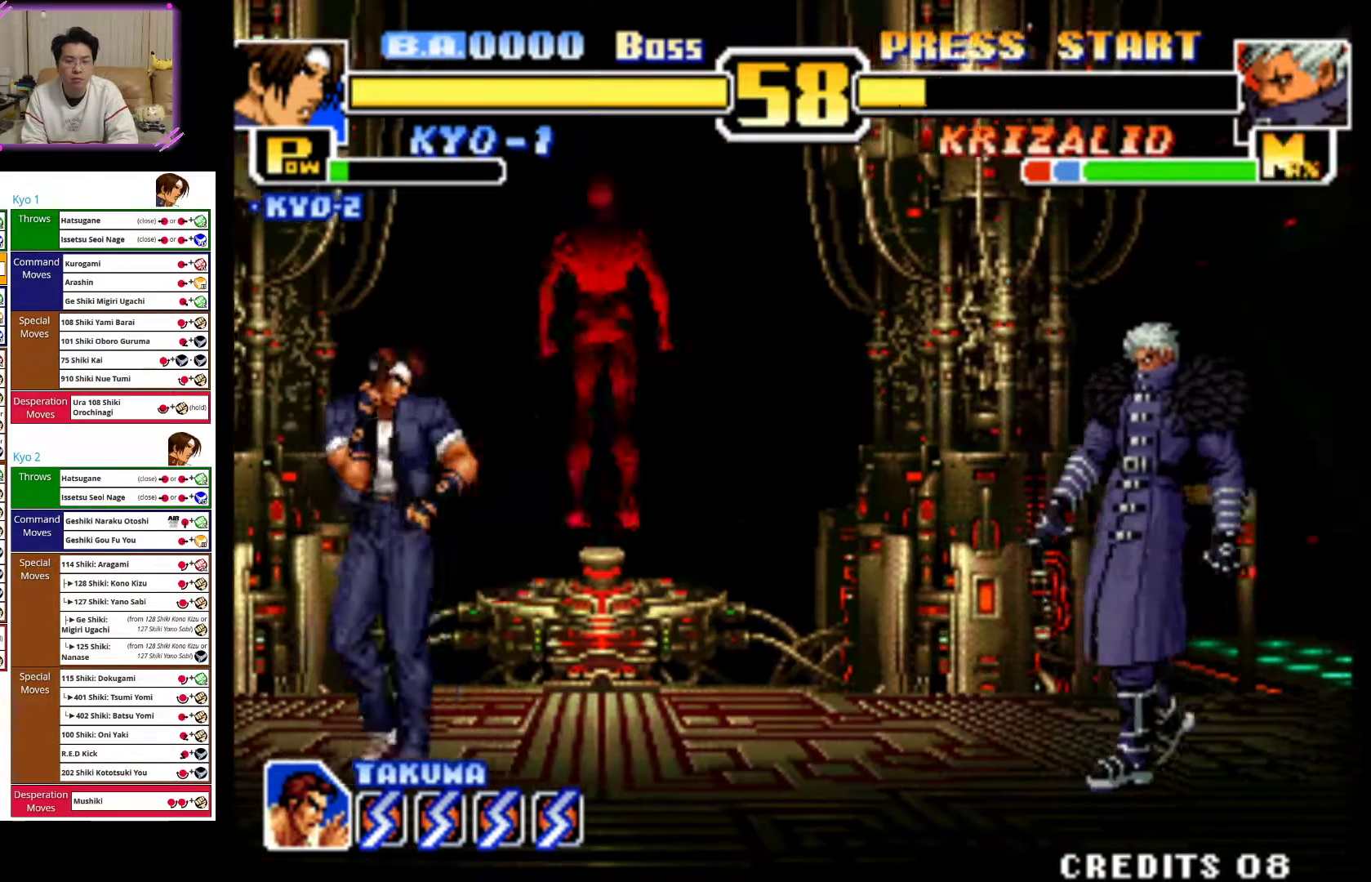
{"dt_ms": 500, "buttons": [], "left_stick": "center", "events": [[150, "left_stick", "right"], [250, "left_stick", "up-right"], [433, "left_stick", "center"]]}
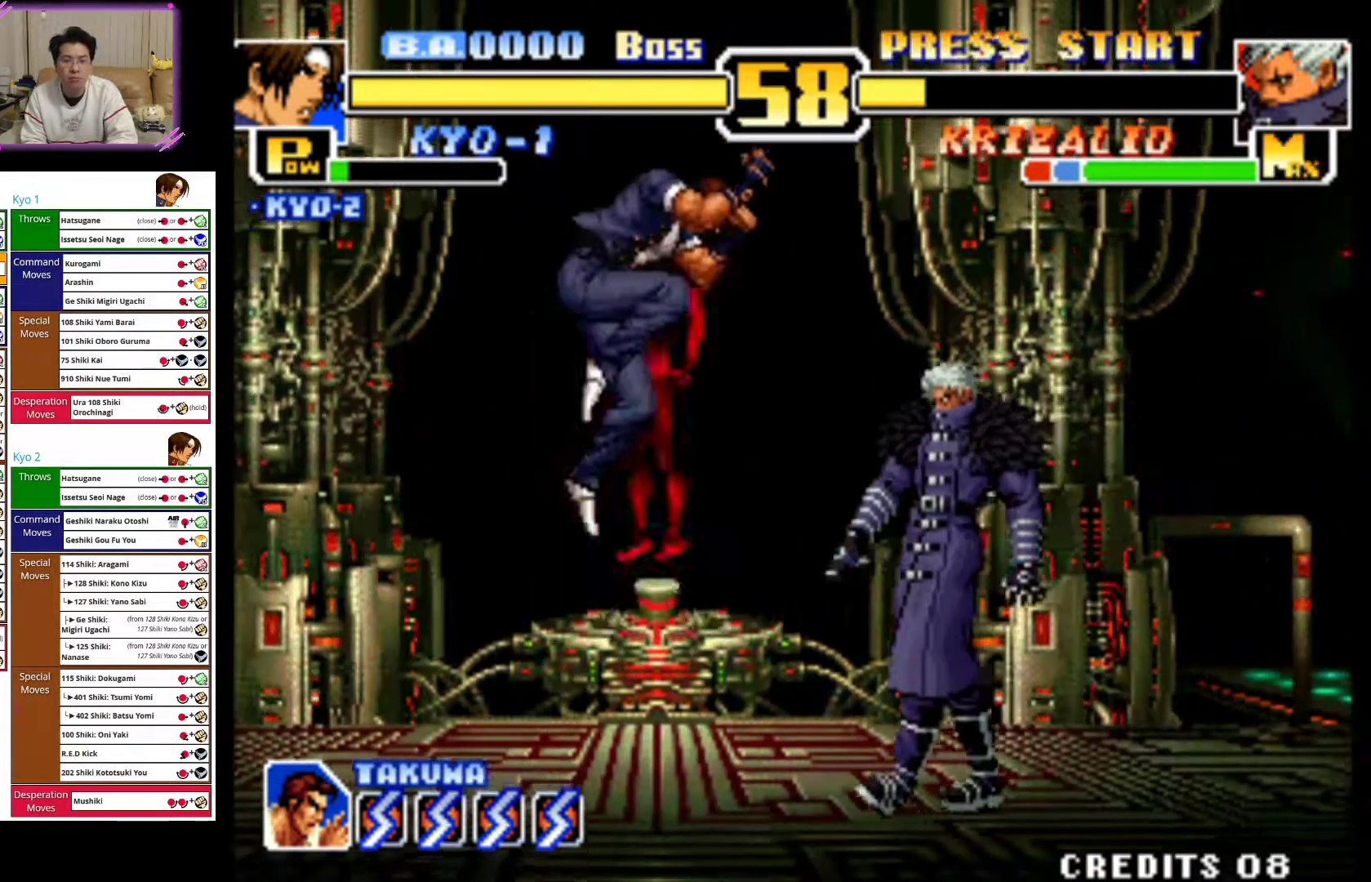
{"dt_ms": 500, "buttons": ["CIRCLE"], "left_stick": "down", "events": [[33, "left_stick", "down"], [50, "CROSS", "down"], [167, "CROSS", "up"], [267, "CIRCLE", "down"], [367, "CIRCLE", "up"], [433, "CIRCLE", "down"]]}
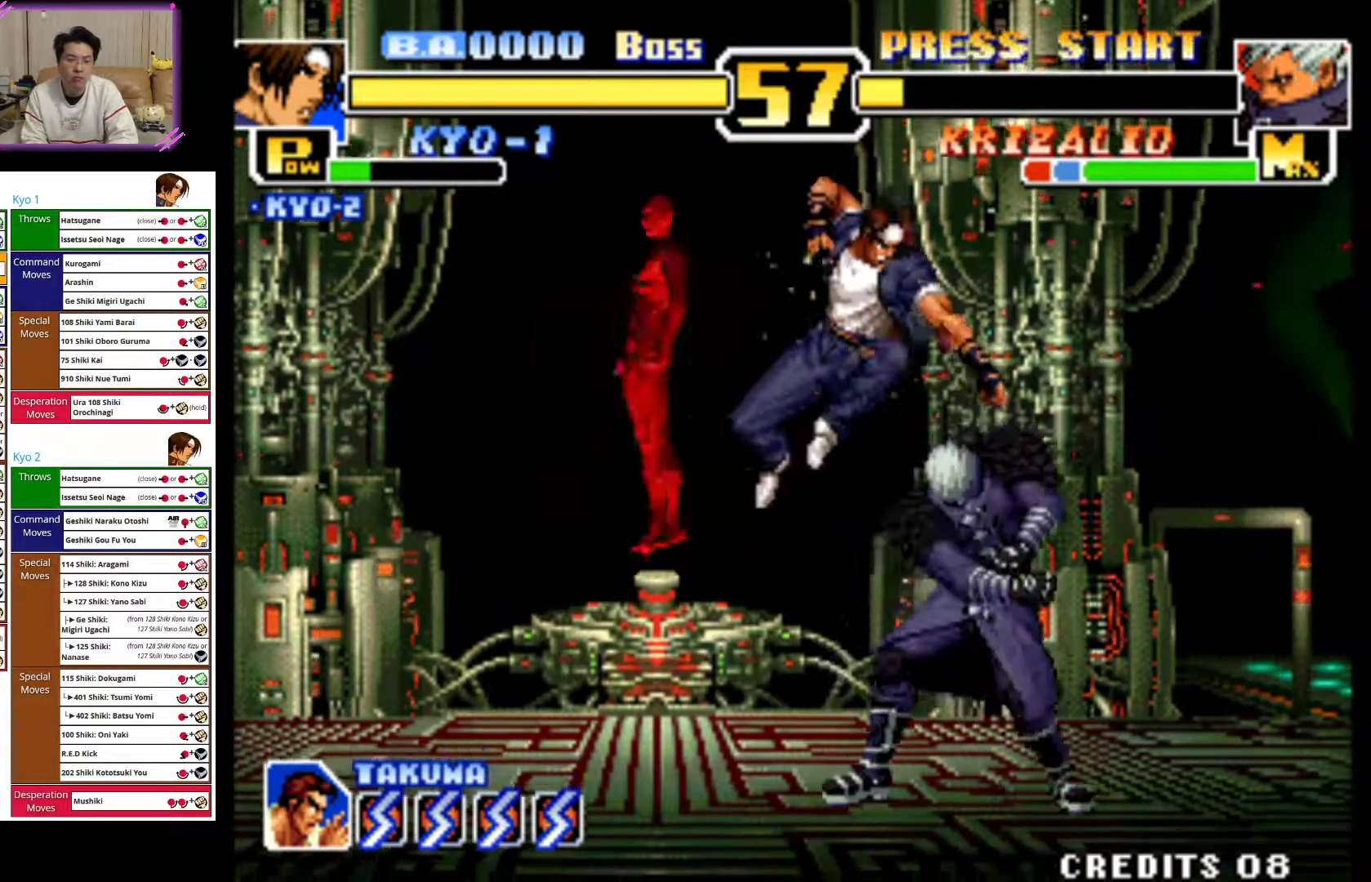
{"dt_ms": 500, "buttons": [], "left_stick": "down", "events": [[67, "CIRCLE", "up"], [133, "CIRCLE", "down"], [250, "CIRCLE", "up"], [317, "CIRCLE", "down"], [450, "CIRCLE", "up"]]}
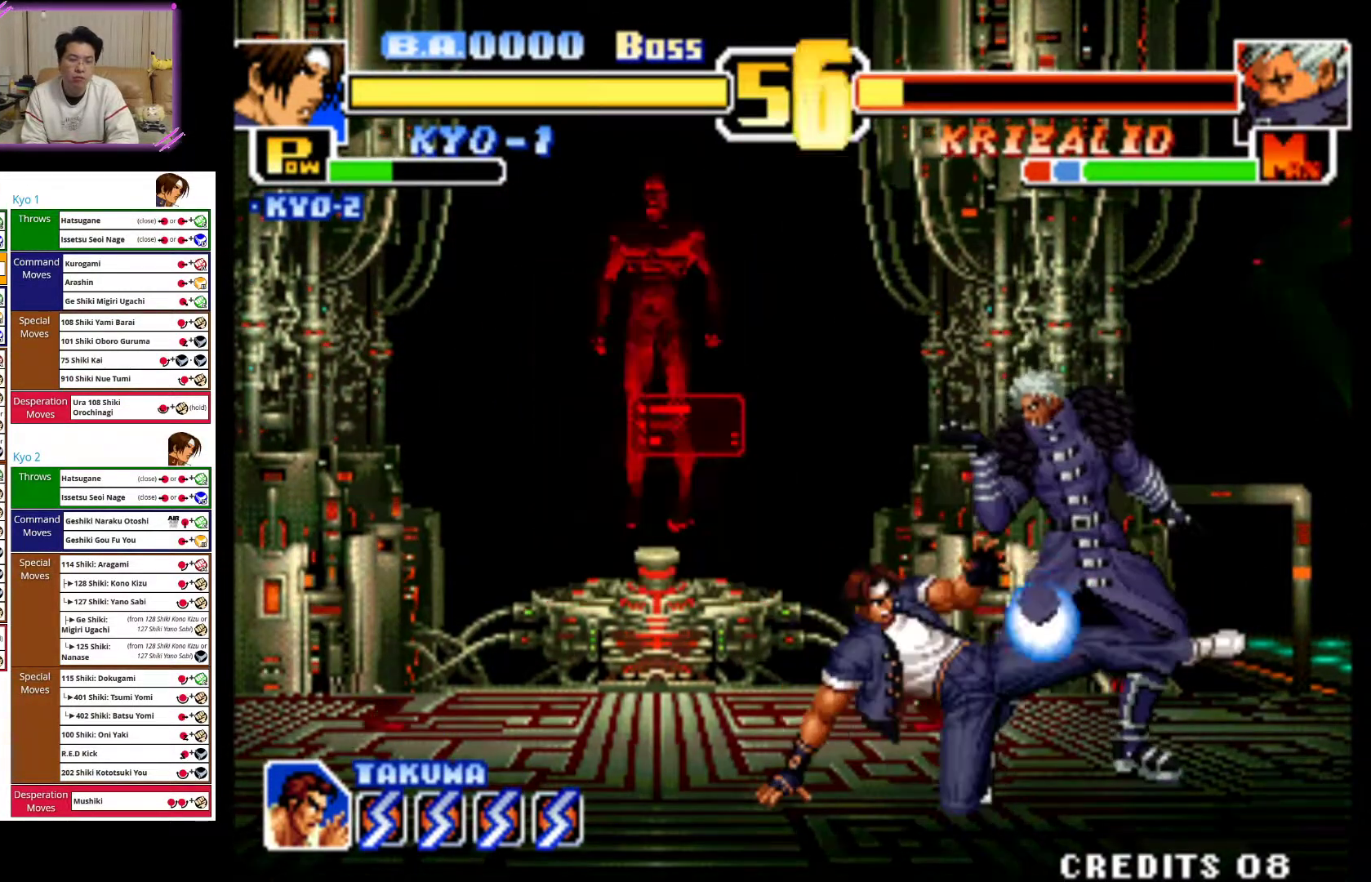
{"dt_ms": 500, "buttons": ["CIRCLE"], "left_stick": "down", "events": [[33, "CIRCLE", "down"], [183, "CIRCLE", "up"], [250, "CIRCLE", "down"], [350, "CIRCLE", "up"], [433, "CIRCLE", "down"]]}
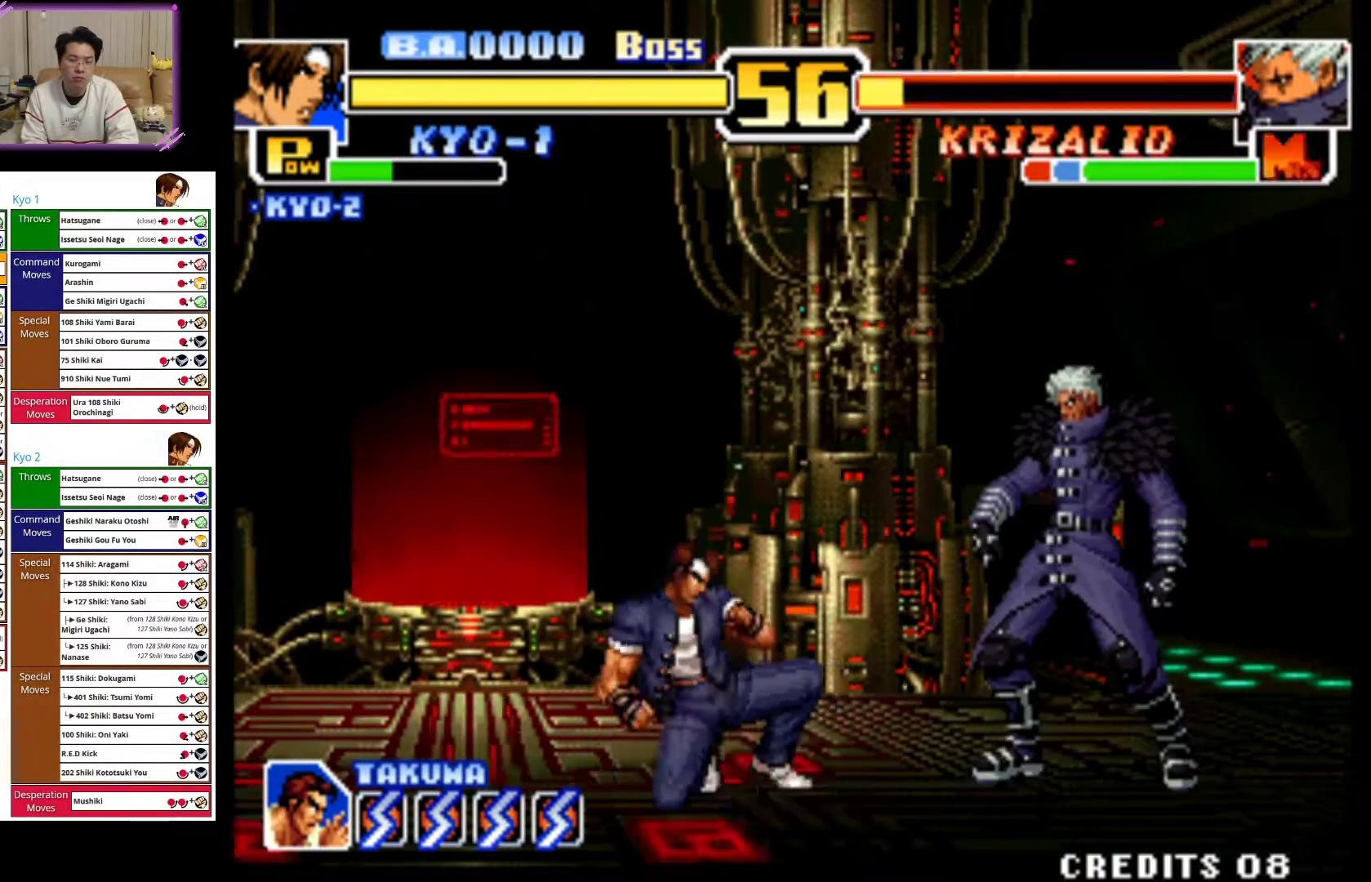
{"dt_ms": 500, "buttons": [], "left_stick": "left", "events": [[33, "CIRCLE", "up"], [100, "CIRCLE", "down"], [233, "CIRCLE", "up"], [283, "CIRCLE", "down"], [400, "left_stick", "center"], [433, "CIRCLE", "up"], [483, "left_stick", "left"]]}
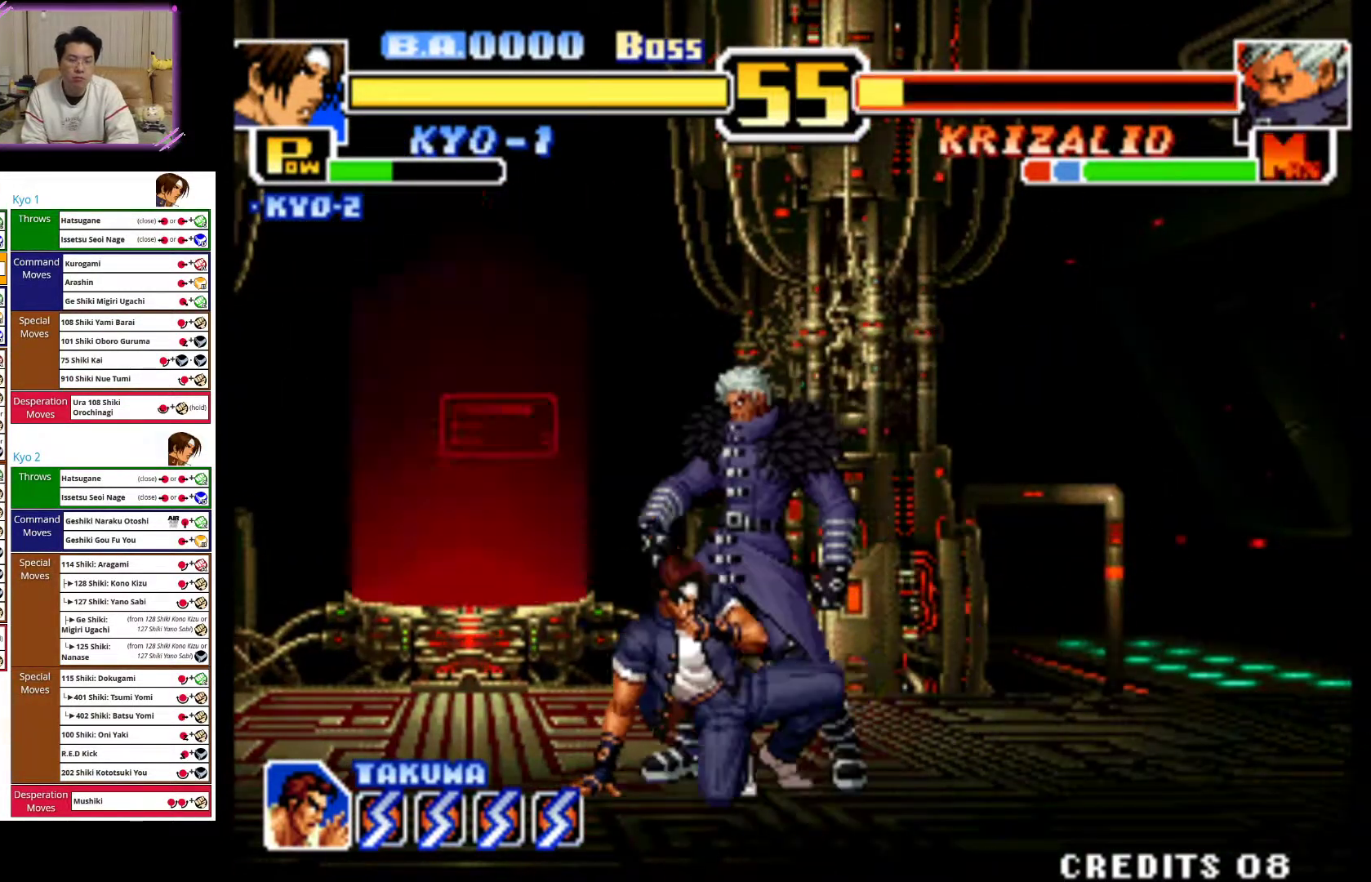
{"dt_ms": 1000, "buttons": [], "left_stick": "left"}
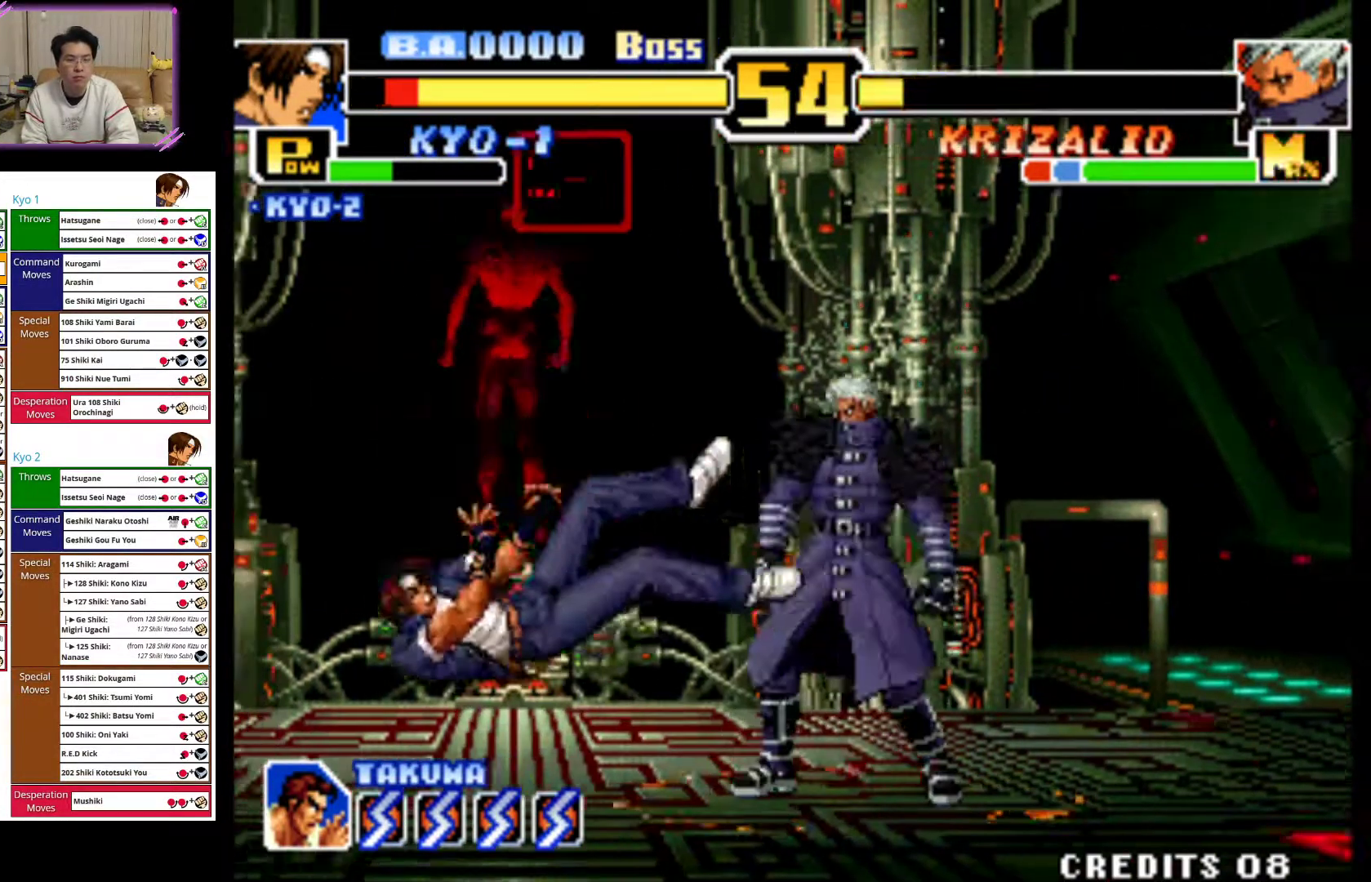
{"dt_ms": 500, "buttons": ["CROSS"], "left_stick": "left", "events": [[33, "CROSS", "down"], [167, "CROSS", "up"], [233, "CROSS", "down"], [383, "CROSS", "up"], [450, "CROSS", "down"]]}
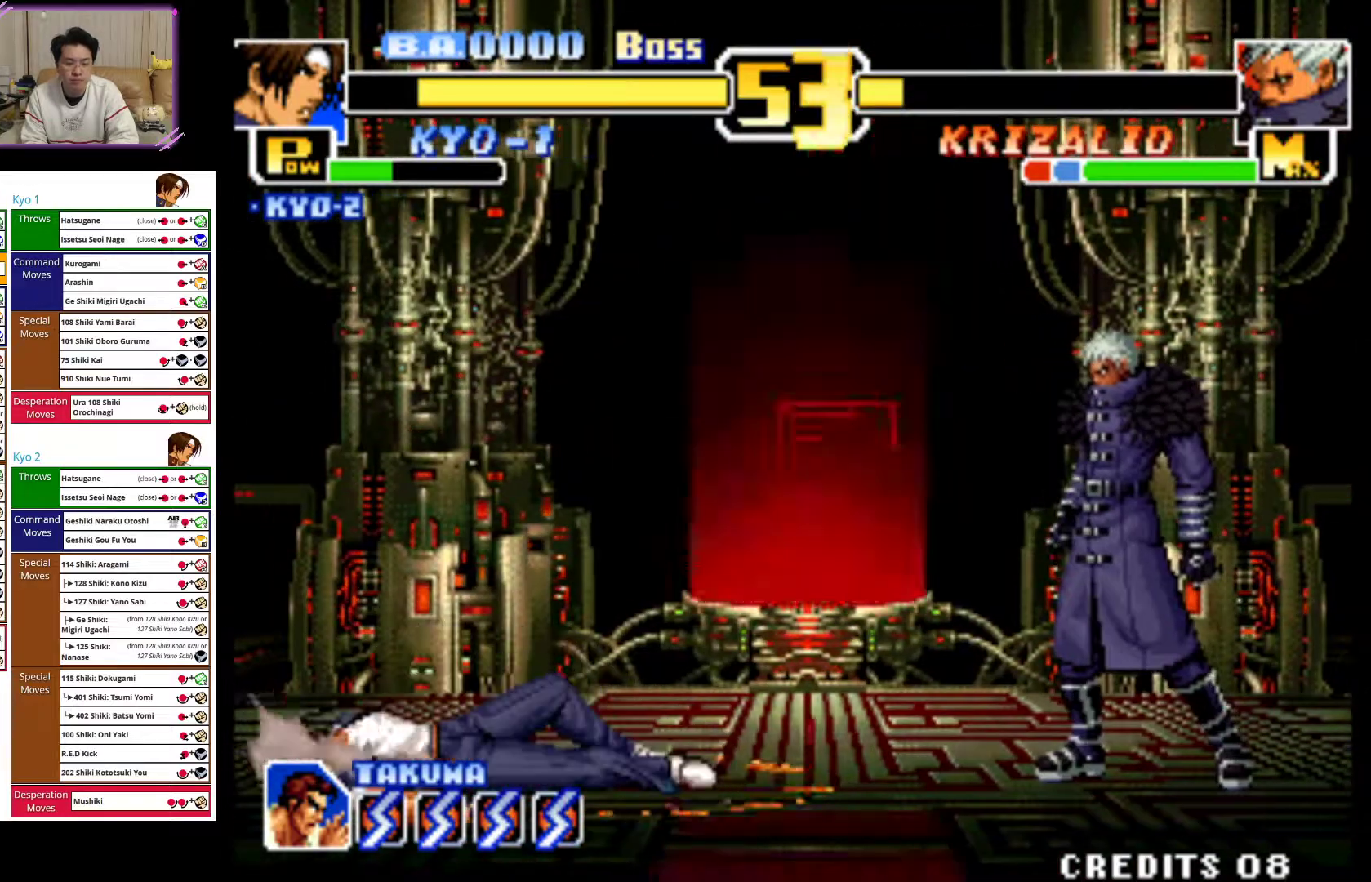
{"dt_ms": 500, "buttons": [], "left_stick": "up-right", "events": [[133, "CROSS", "up"], [167, "left_stick", "center"], [317, "left_stick", "up-right"]]}
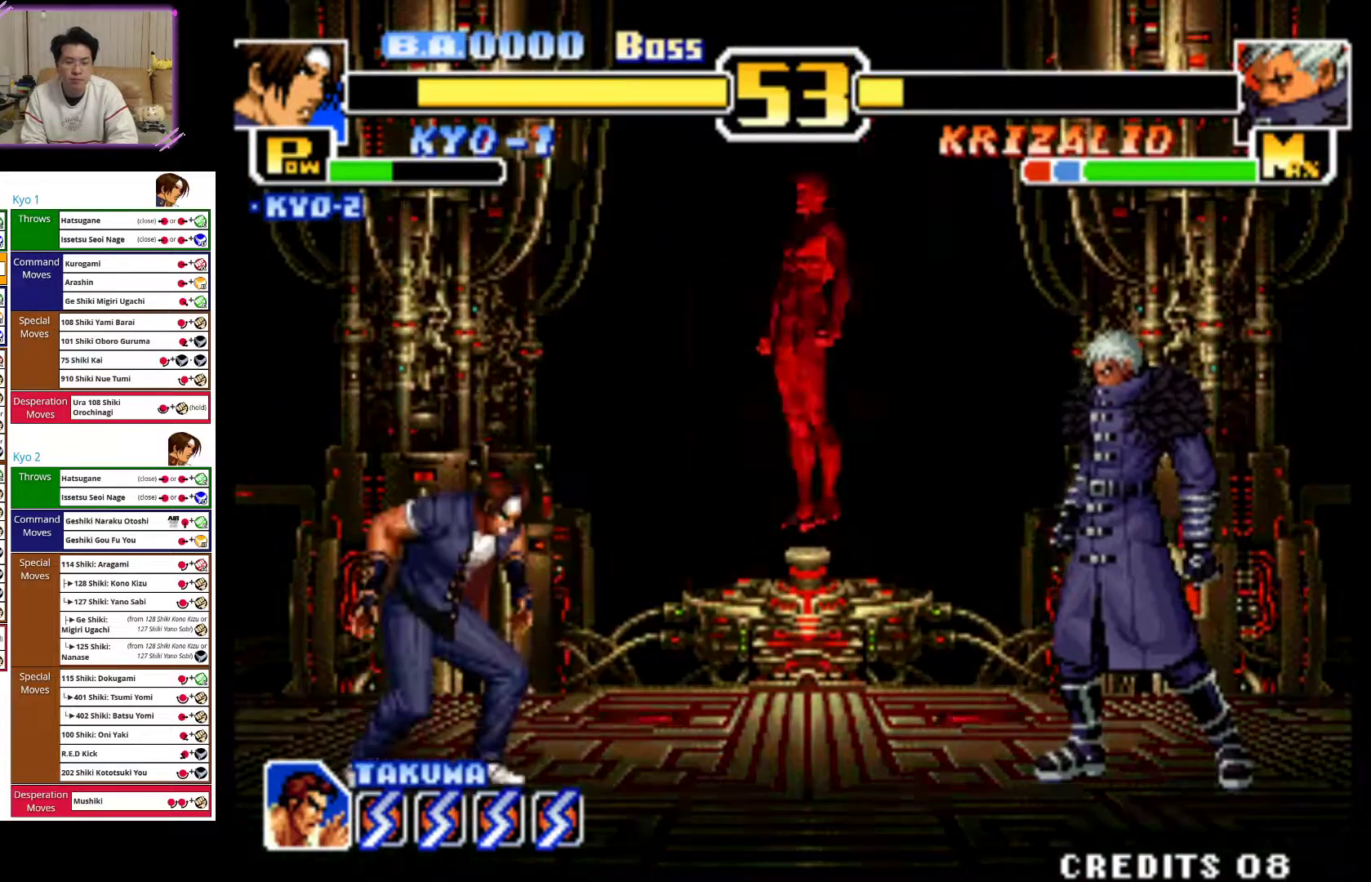
{"dt_ms": 500, "buttons": ["CIRCLE"], "left_stick": "down", "events": [[367, "left_stick", "center"], [400, "CIRCLE", "down"], [467, "left_stick", "down"]]}
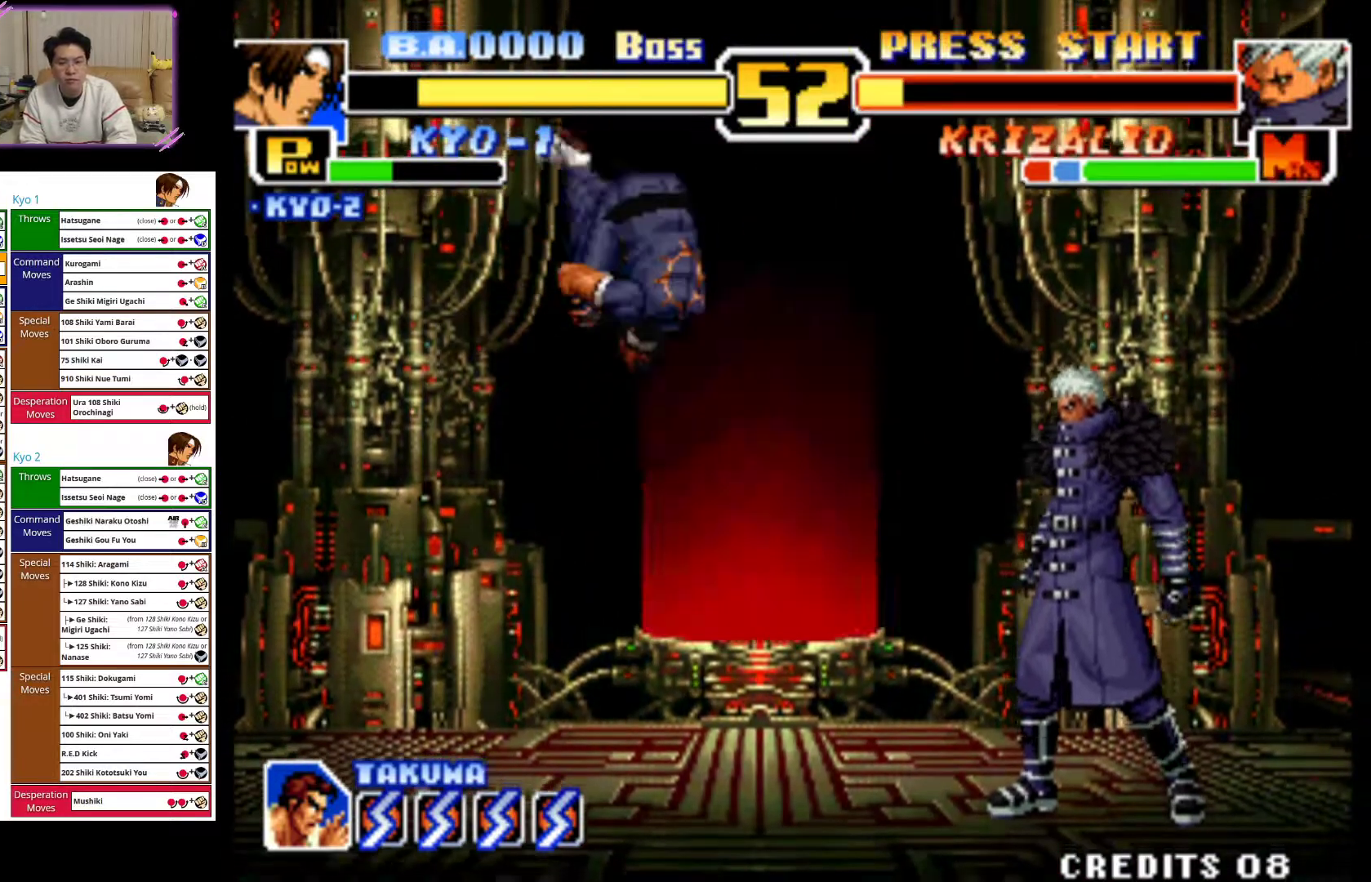
{"dt_ms": 500, "buttons": [], "left_stick": "down", "events": [[50, "CIRCLE", "up"], [133, "CIRCLE", "down"], [250, "CIRCLE", "up"], [317, "CIRCLE", "down"], [467, "CIRCLE", "up"]]}
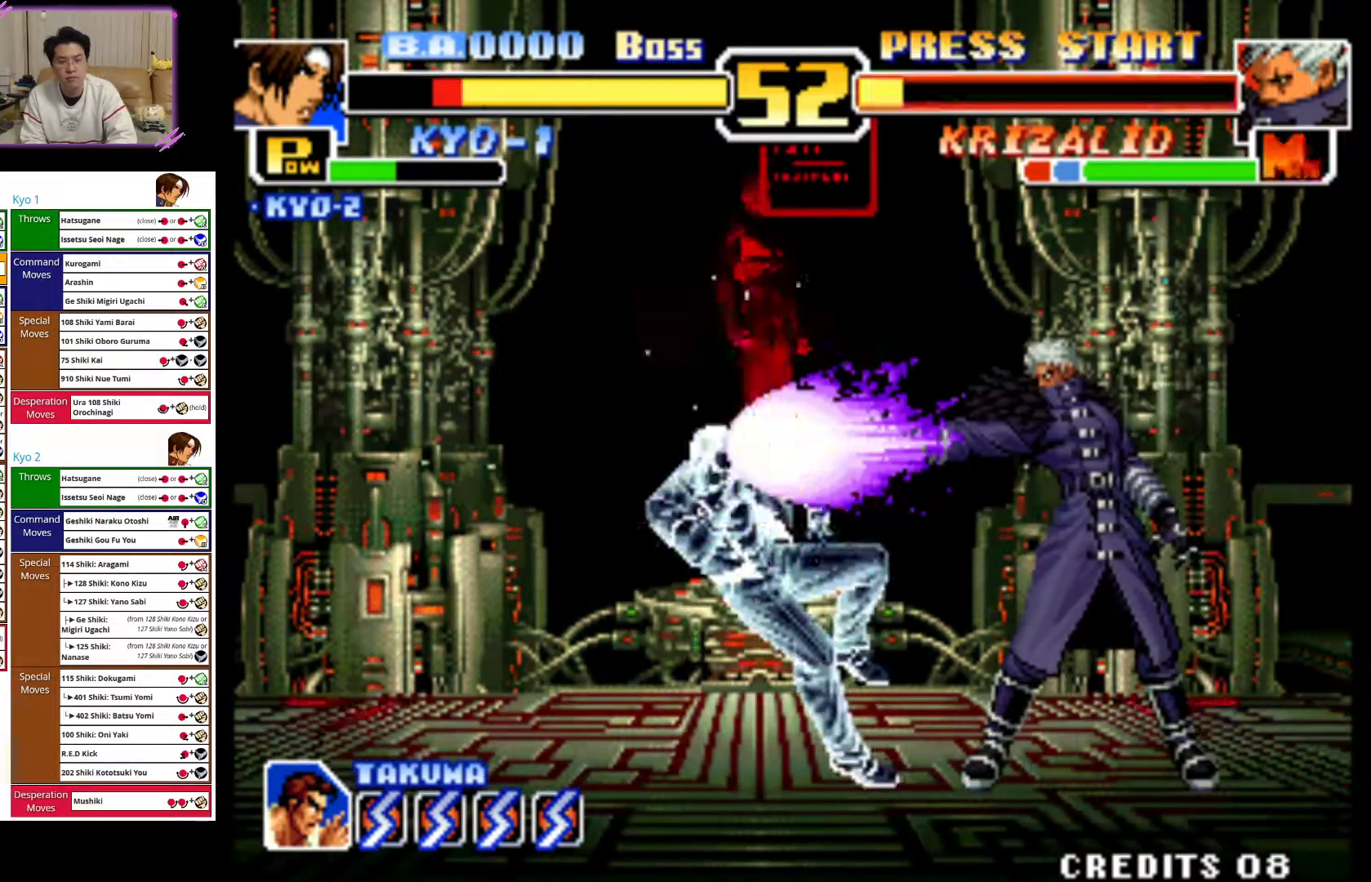
{"dt_ms": 500, "buttons": ["CROSS"], "left_stick": "right", "events": [[200, "left_stick", "center"], [367, "CROSS", "down"], [417, "left_stick", "right"]]}
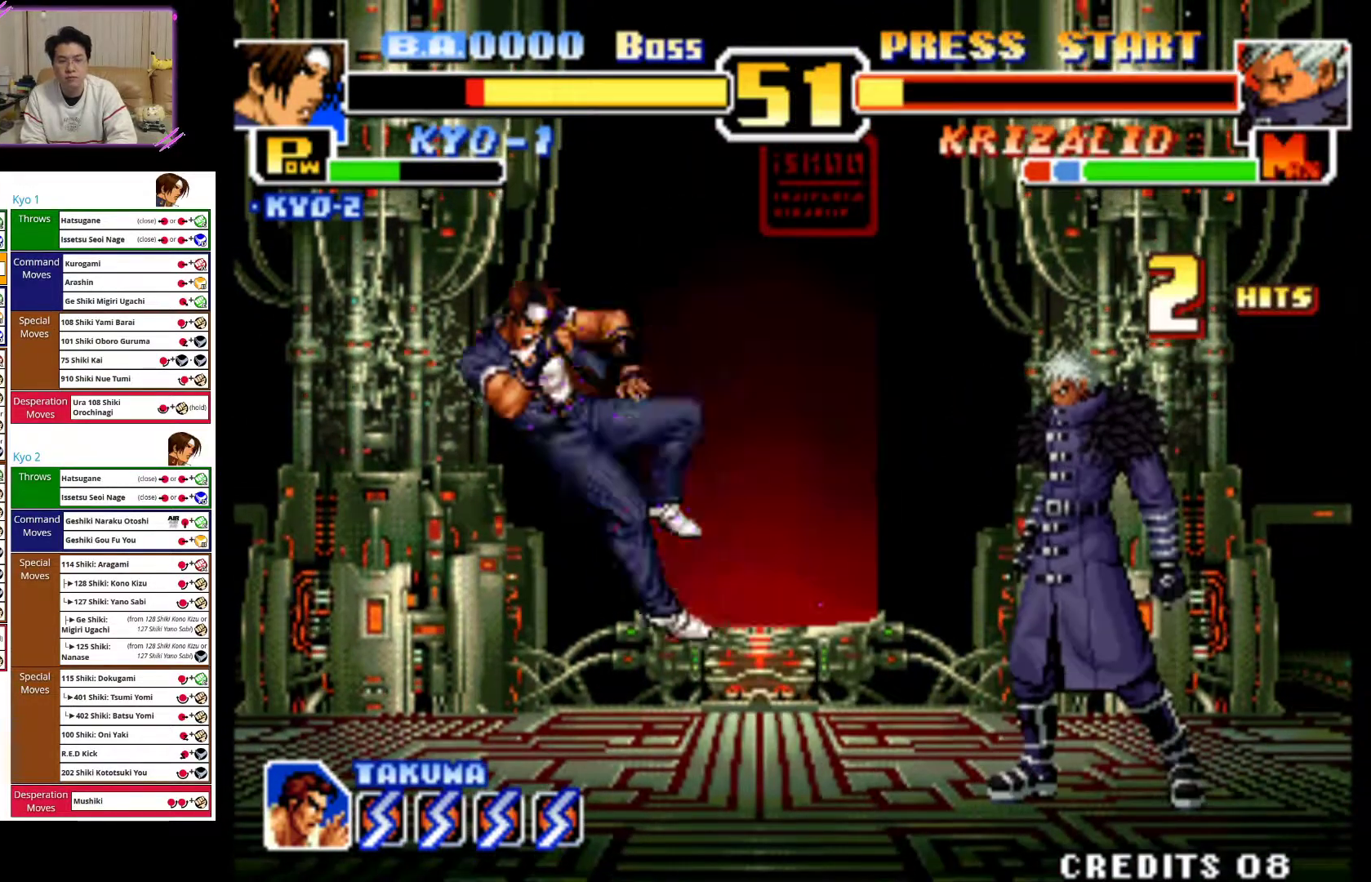
{"dt_ms": 500, "buttons": ["CROSS"], "left_stick": "right", "events": [[83, "CROSS", "up"], [150, "CROSS", "down"], [317, "CROSS", "up"], [383, "CROSS", "down"]]}
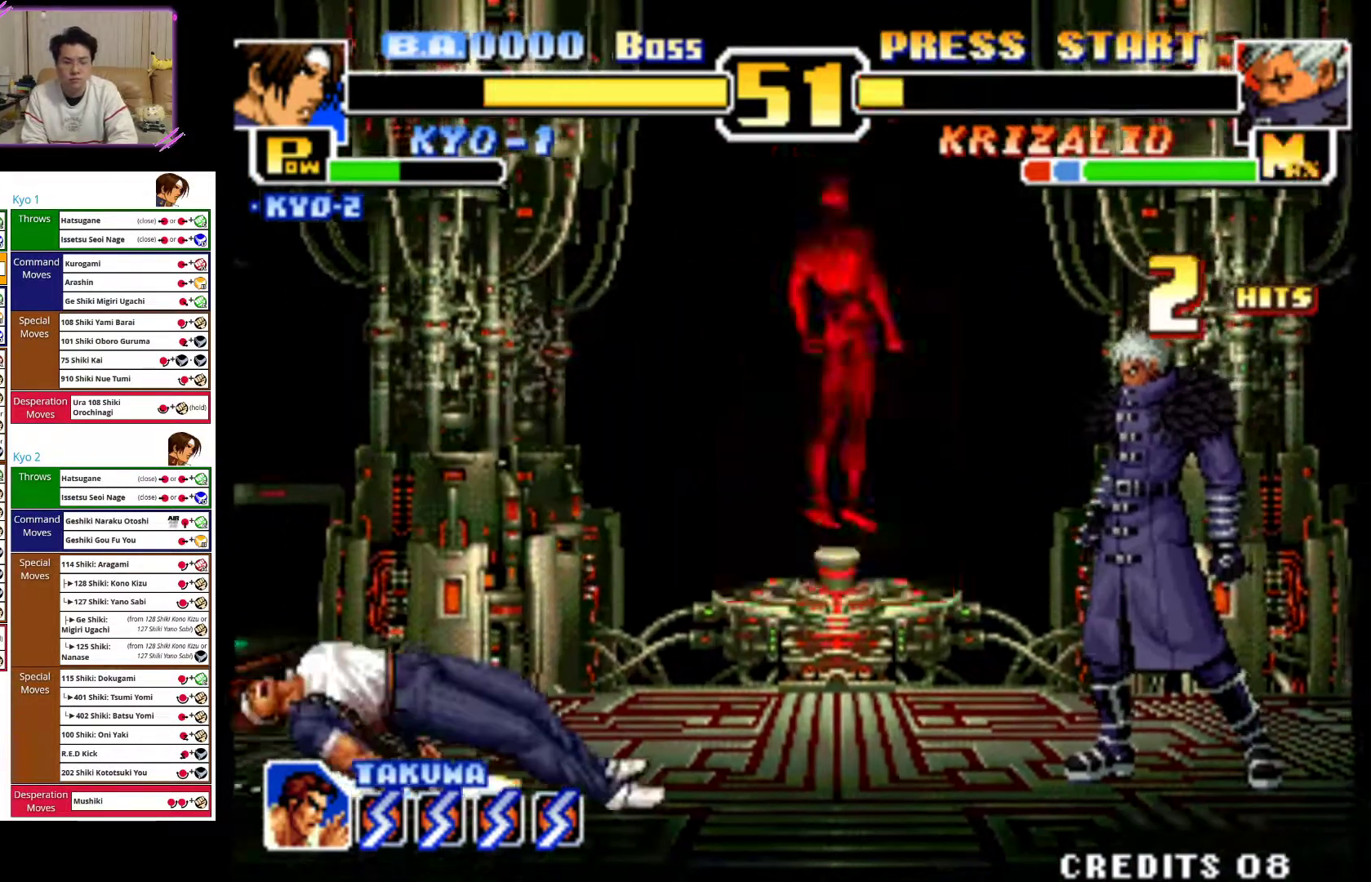
{"dt_ms": 500, "buttons": [], "left_stick": "center", "events": [[50, "CROSS", "up"], [117, "CROSS", "down"], [317, "CROSS", "up"], [500, "left_stick", "center"]]}
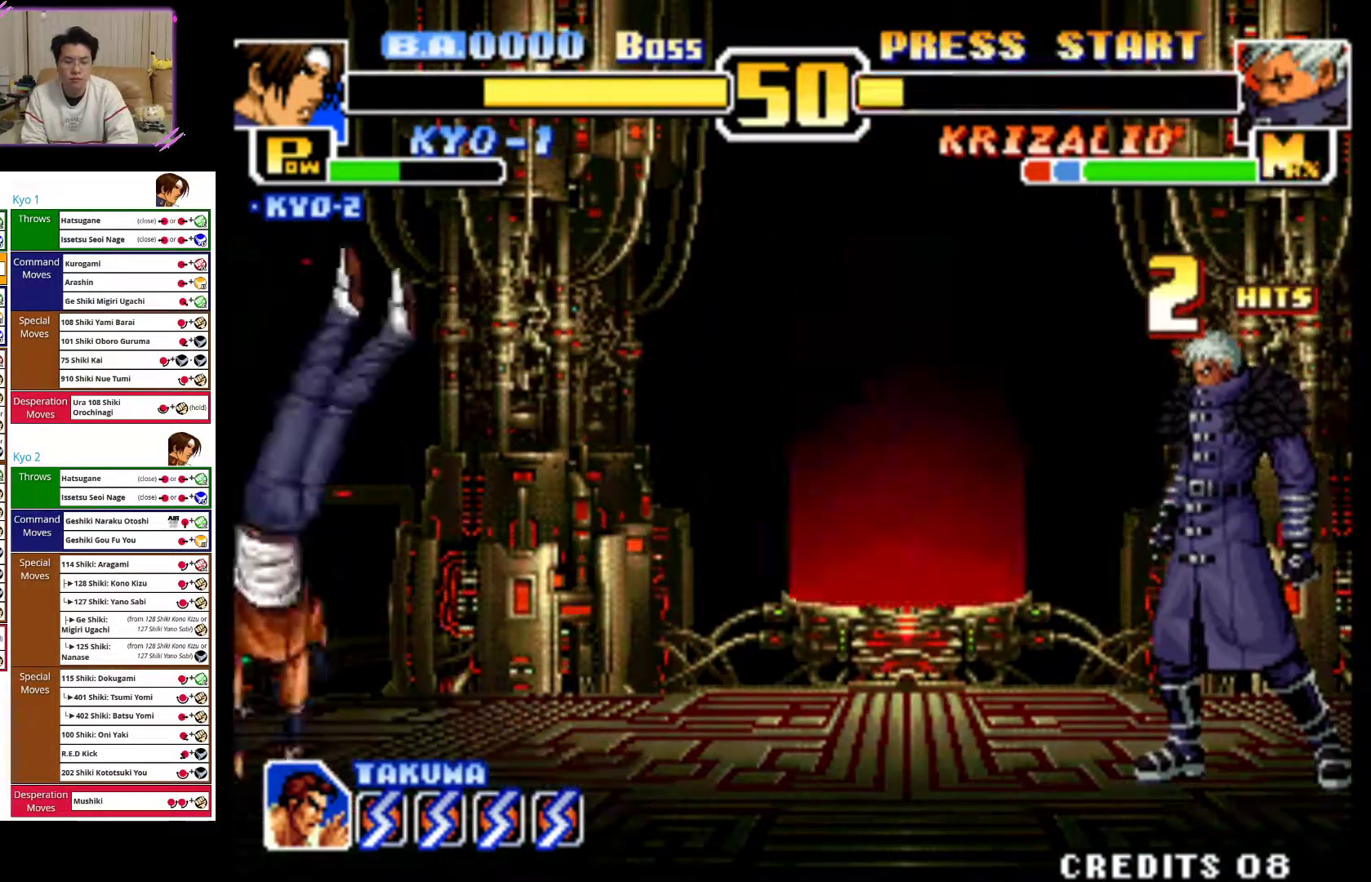
{"dt_ms": 500, "buttons": [], "left_stick": "right", "events": [[283, "left_stick", "right"], [350, "left_stick", "center"], [467, "left_stick", "right"]]}
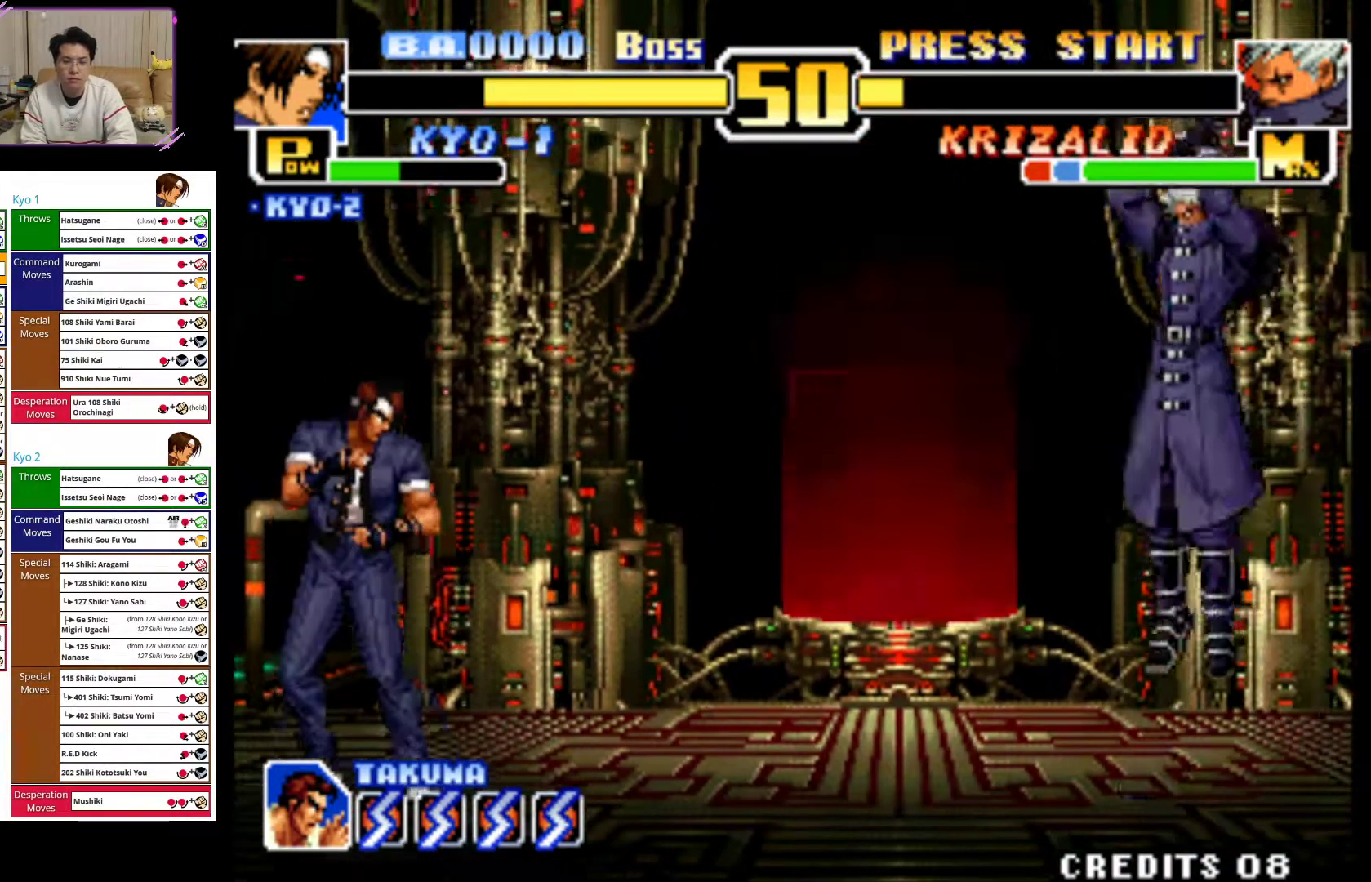
{"dt_ms": 500, "buttons": ["CIRCLE"], "left_stick": "center", "events": [[83, "left_stick", "up-right"], [267, "CIRCLE", "down"], [333, "left_stick", "center"]]}
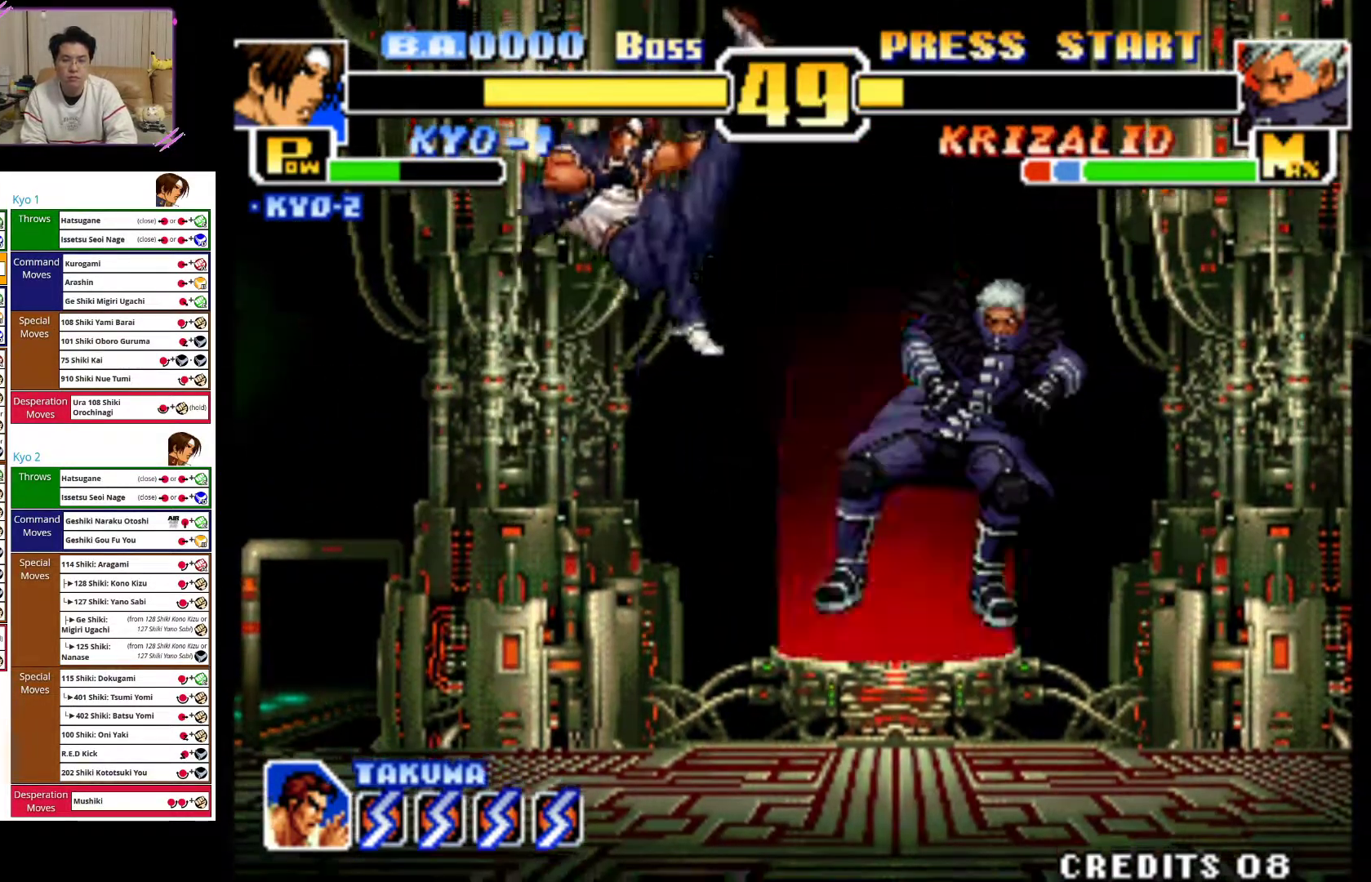
{"dt_ms": 500, "buttons": [], "left_stick": "down-left", "events": [[283, "CIRCLE", "up"], [283, "left_stick", "down-left"], [367, "CROSS", "down"], [483, "CROSS", "up"]]}
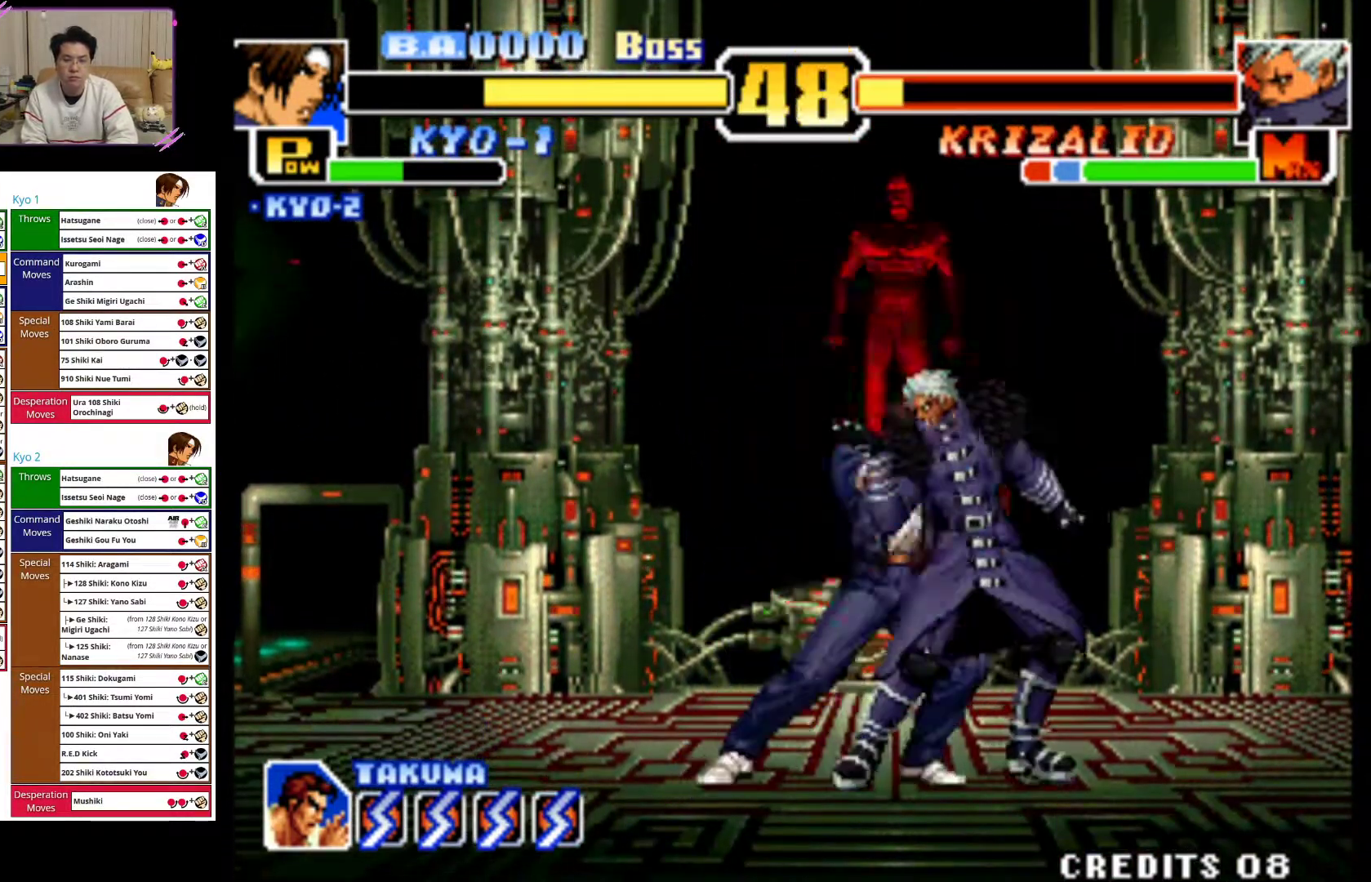
{"dt_ms": 500, "buttons": [], "left_stick": "left", "events": [[33, "CROSS", "down"], [183, "CROSS", "up"], [283, "CROSS", "down"], [400, "CROSS", "up"], [500, "left_stick", "left"]]}
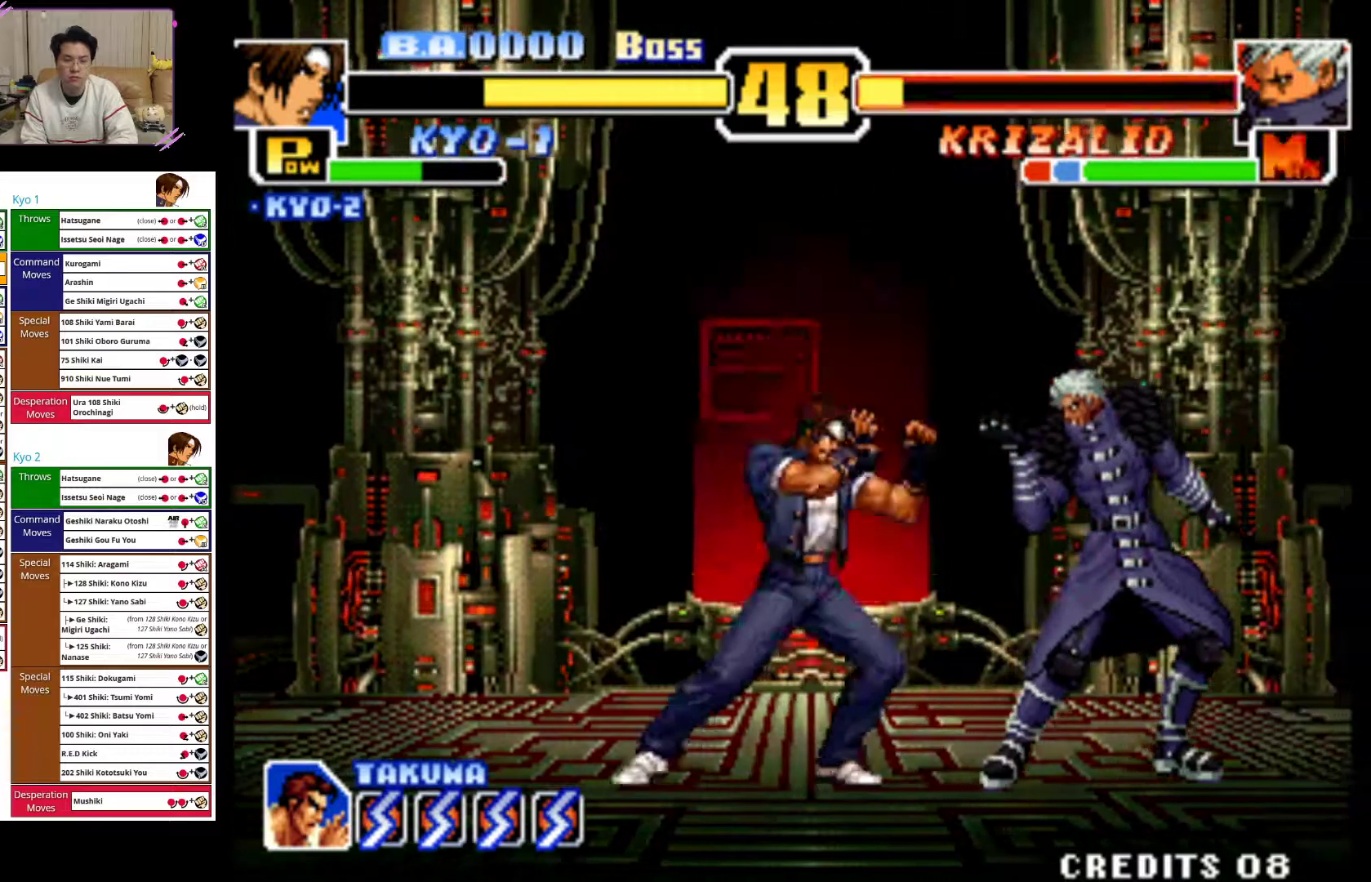
{"dt_ms": 500, "buttons": [], "left_stick": "left", "events": []}
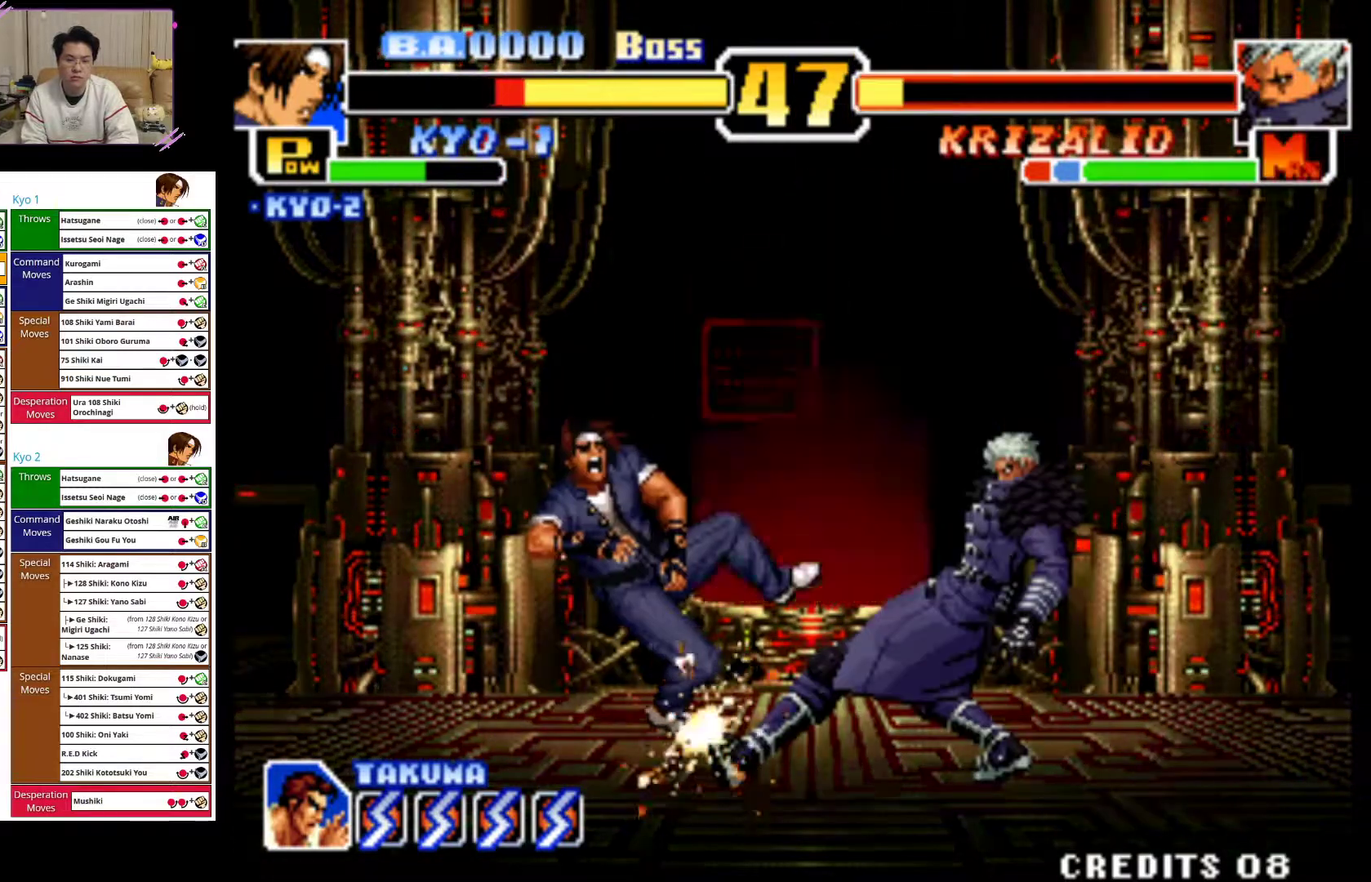
{"dt_ms": 500, "buttons": ["CROSS"], "left_stick": "left", "events": [[383, "CROSS", "down"]]}
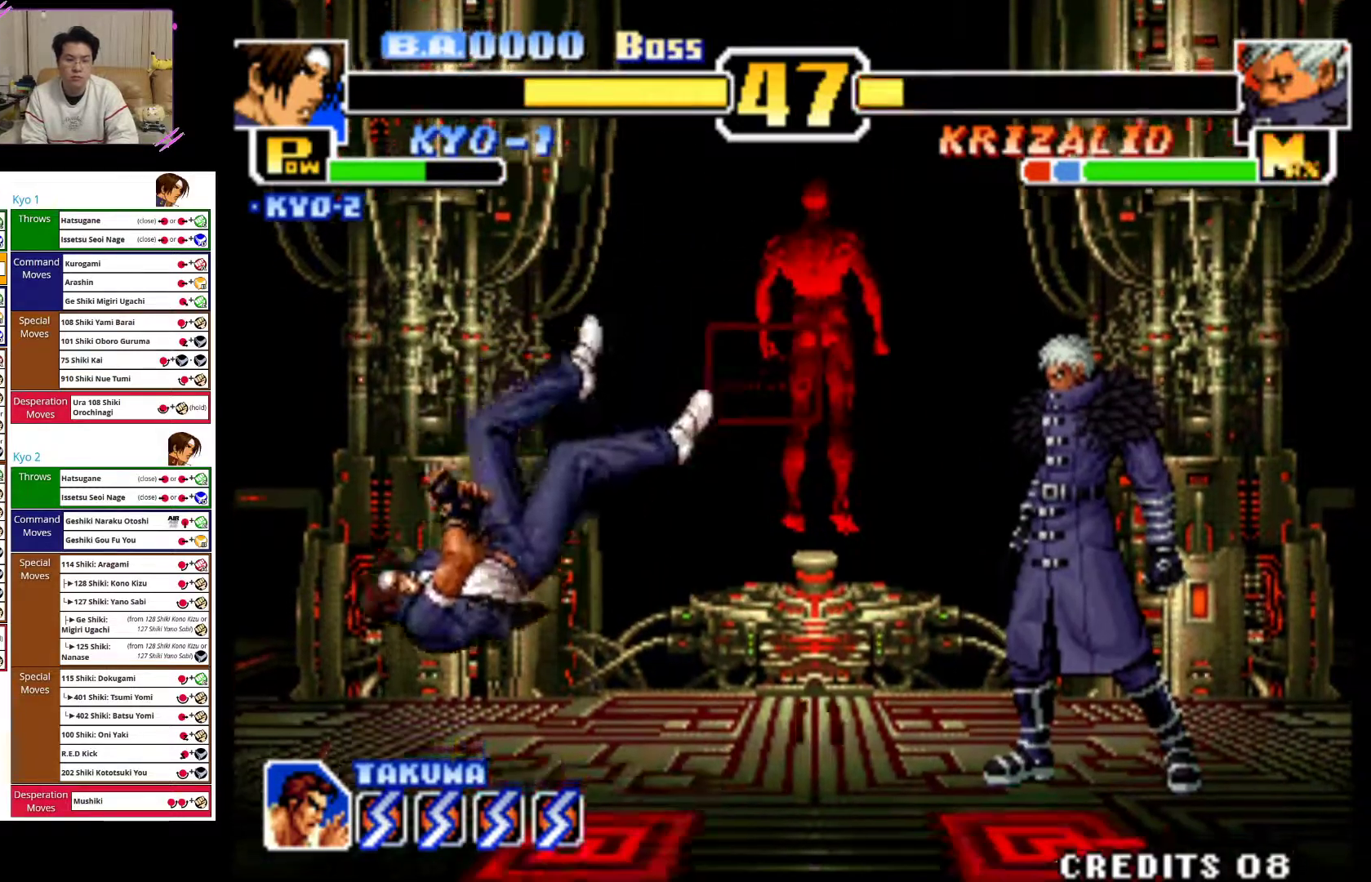
{"dt_ms": 500, "buttons": [], "left_stick": "center", "events": [[67, "CROSS", "up"], [133, "SQUARE", "down"], [333, "left_stick", "center"], [400, "SQUARE", "up"]]}
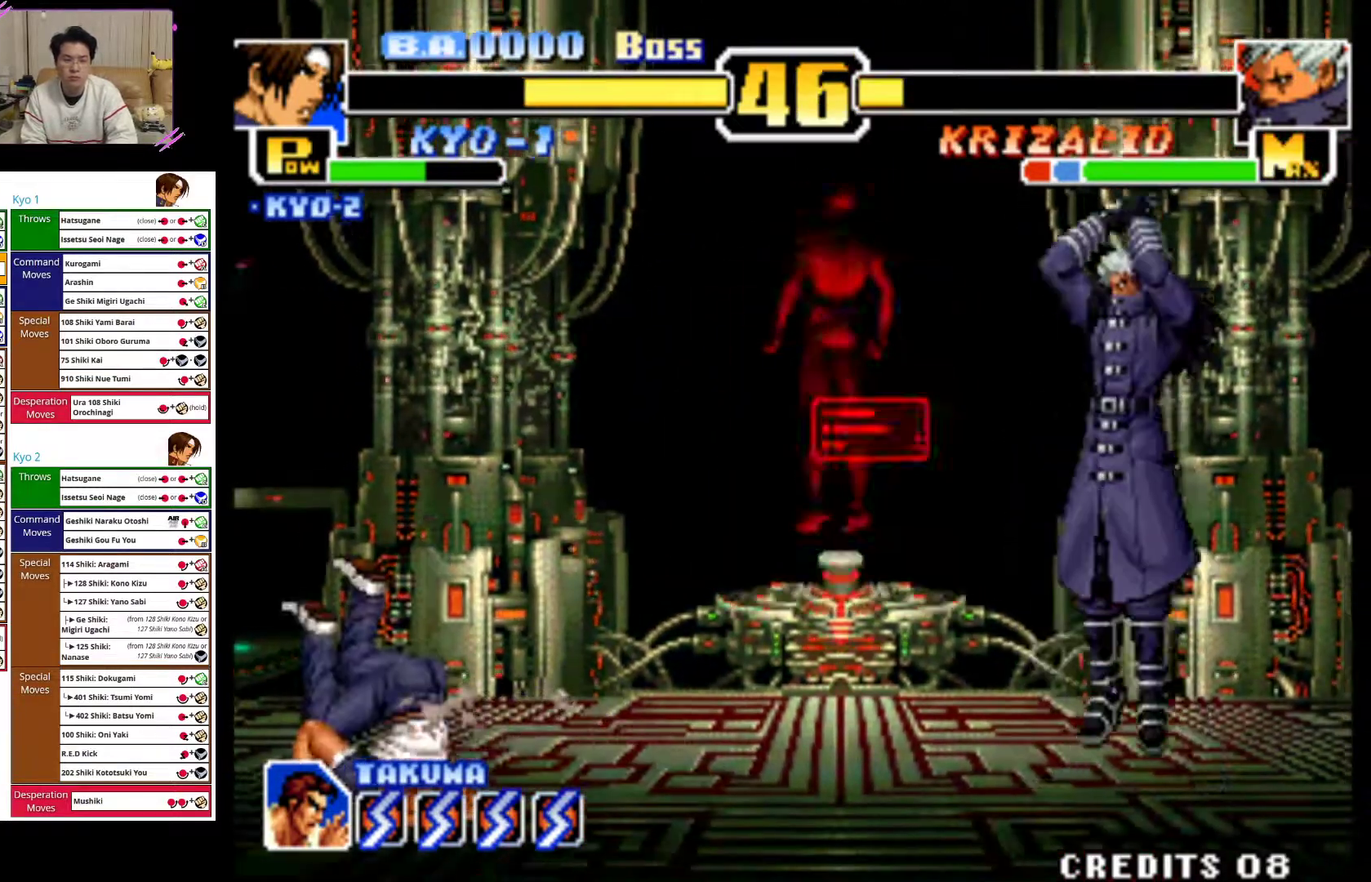
{"dt_ms": 500, "buttons": [], "left_stick": "center", "events": [[83, "left_stick", "up-right"], [500, "left_stick", "center"]]}
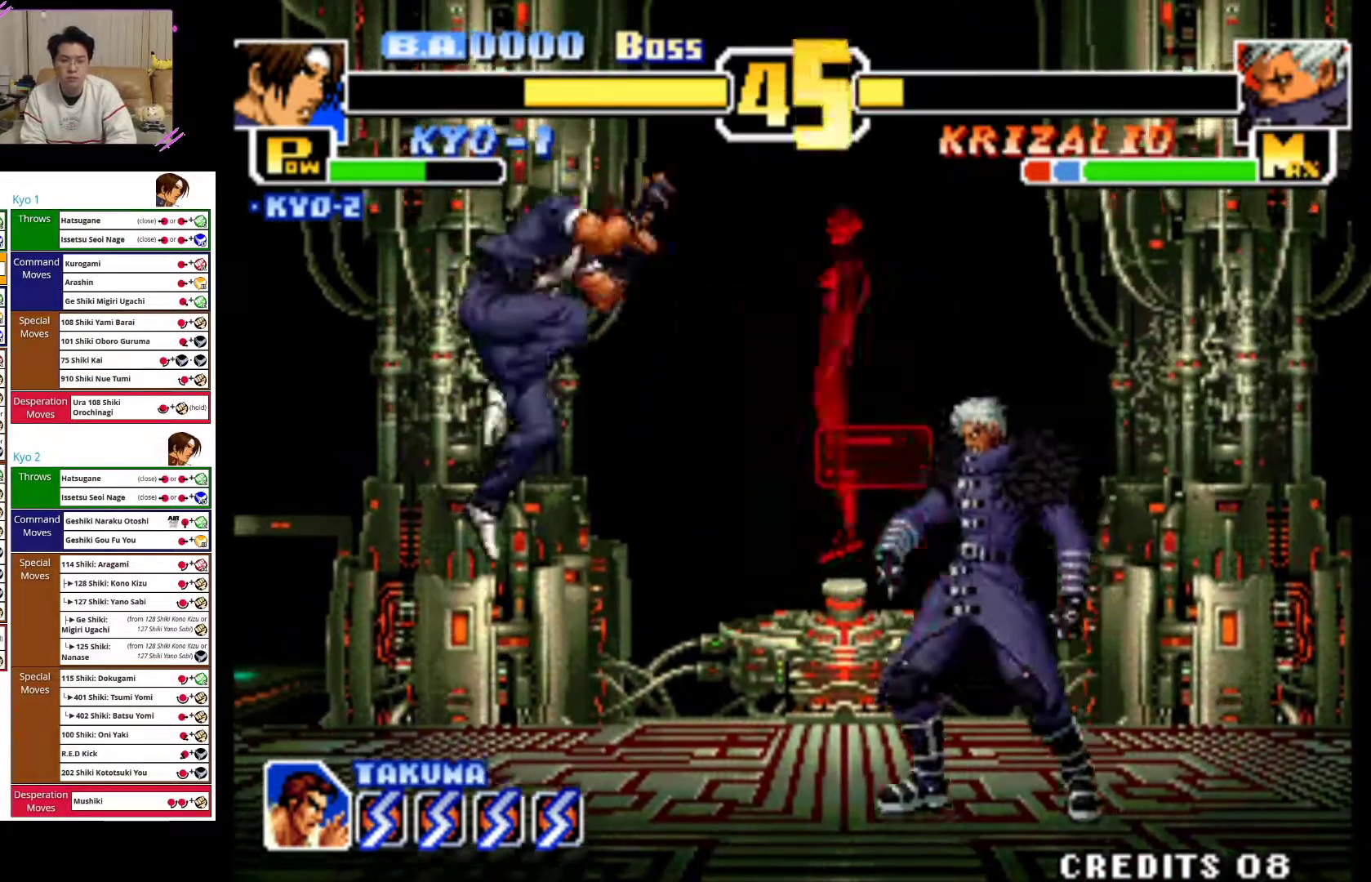
{"dt_ms": 500, "buttons": ["CROSS"], "left_stick": "down", "events": [[100, "CIRCLE", "down"], [233, "left_stick", "down"], [333, "CIRCLE", "up"], [433, "CROSS", "down"]]}
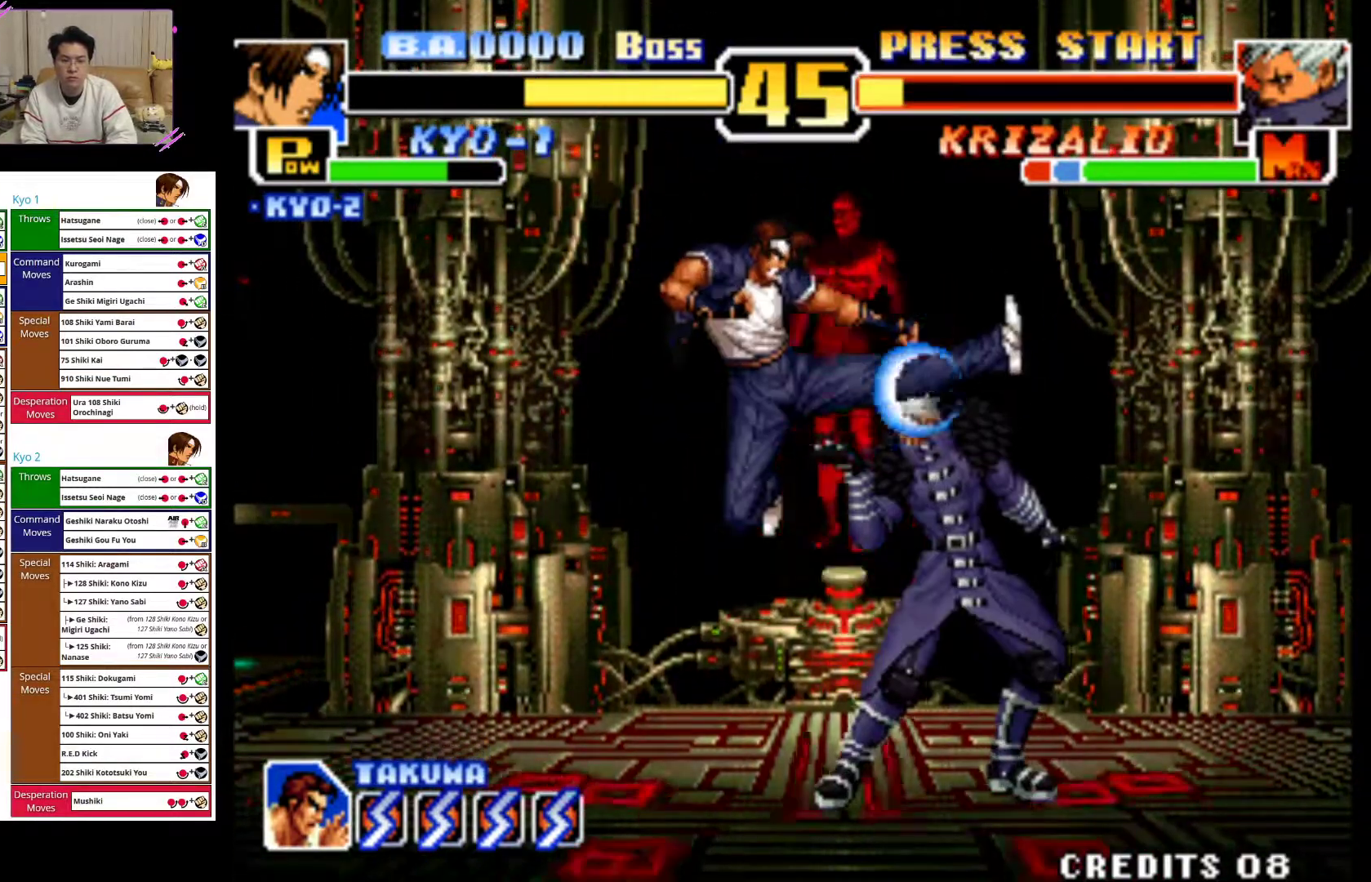
{"dt_ms": 500, "buttons": [], "left_stick": "center", "events": [[33, "CROSS", "up"], [100, "CROSS", "down"], [233, "CROSS", "up"], [283, "CROSS", "down"], [450, "CROSS", "up"], [450, "left_stick", "center"]]}
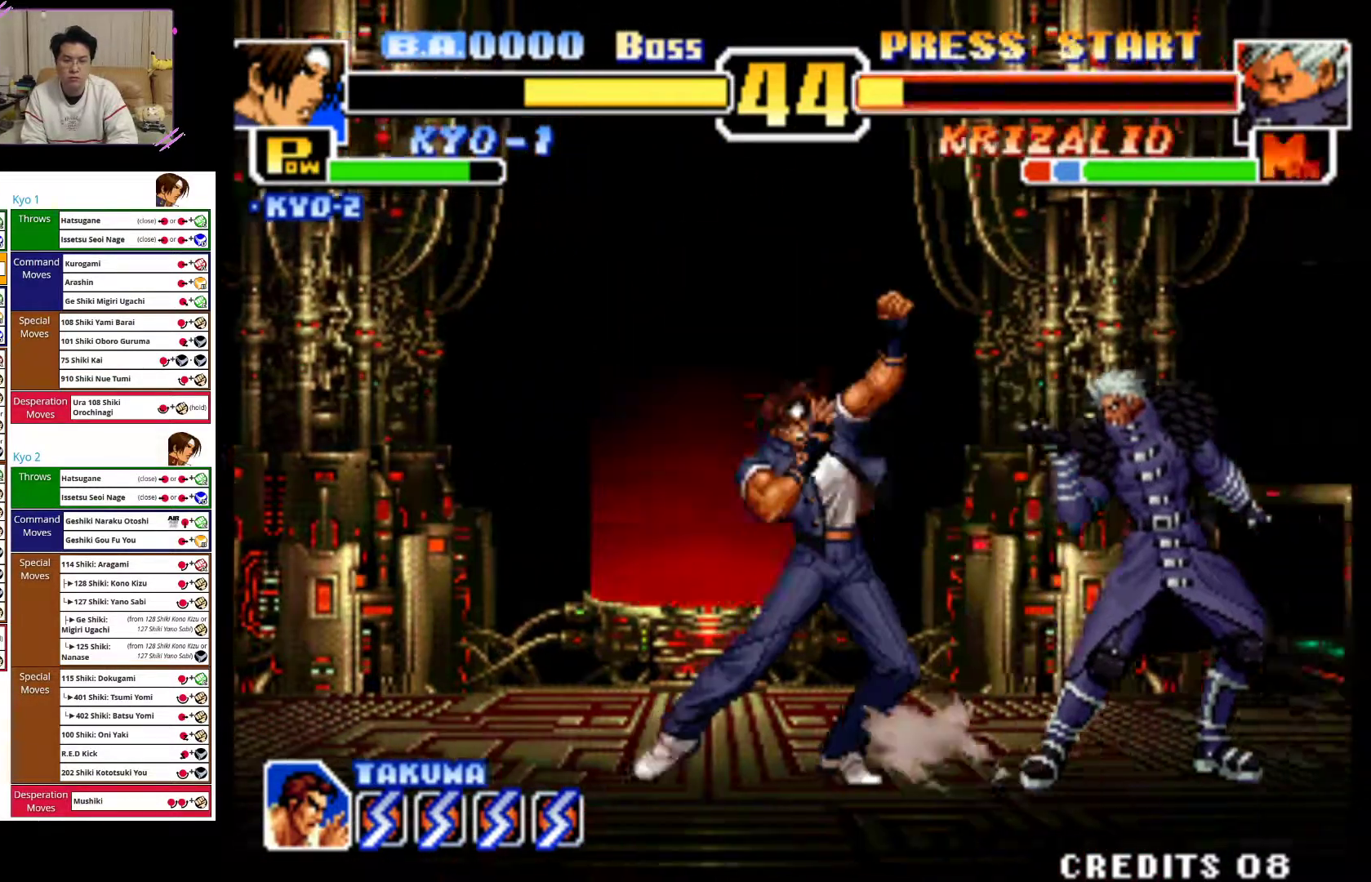
{"dt_ms": 1000, "buttons": [], "left_stick": "left"}
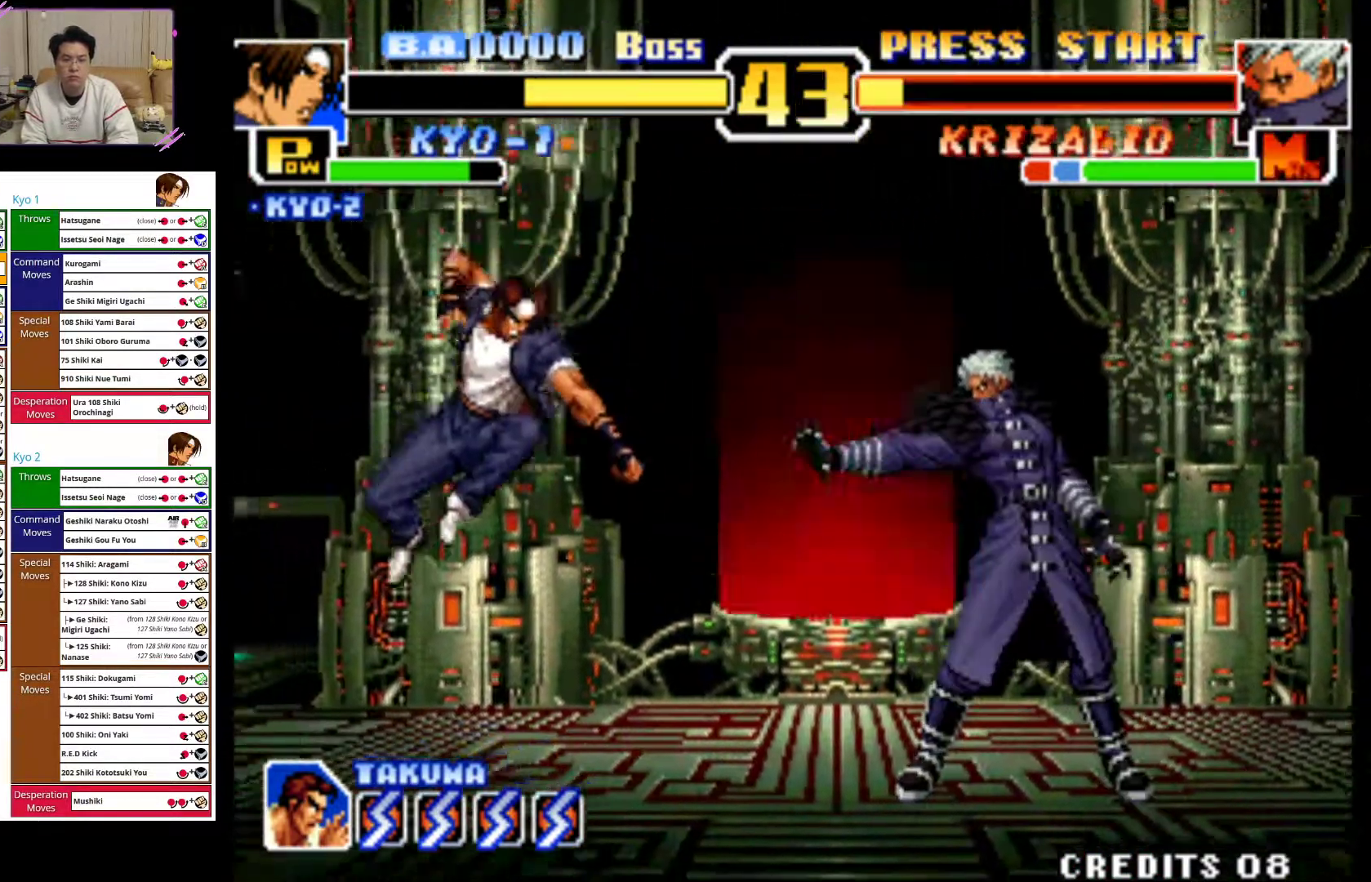
{"dt_ms": 500, "buttons": [], "left_stick": "center", "events": [[467, "left_stick", "center"]]}
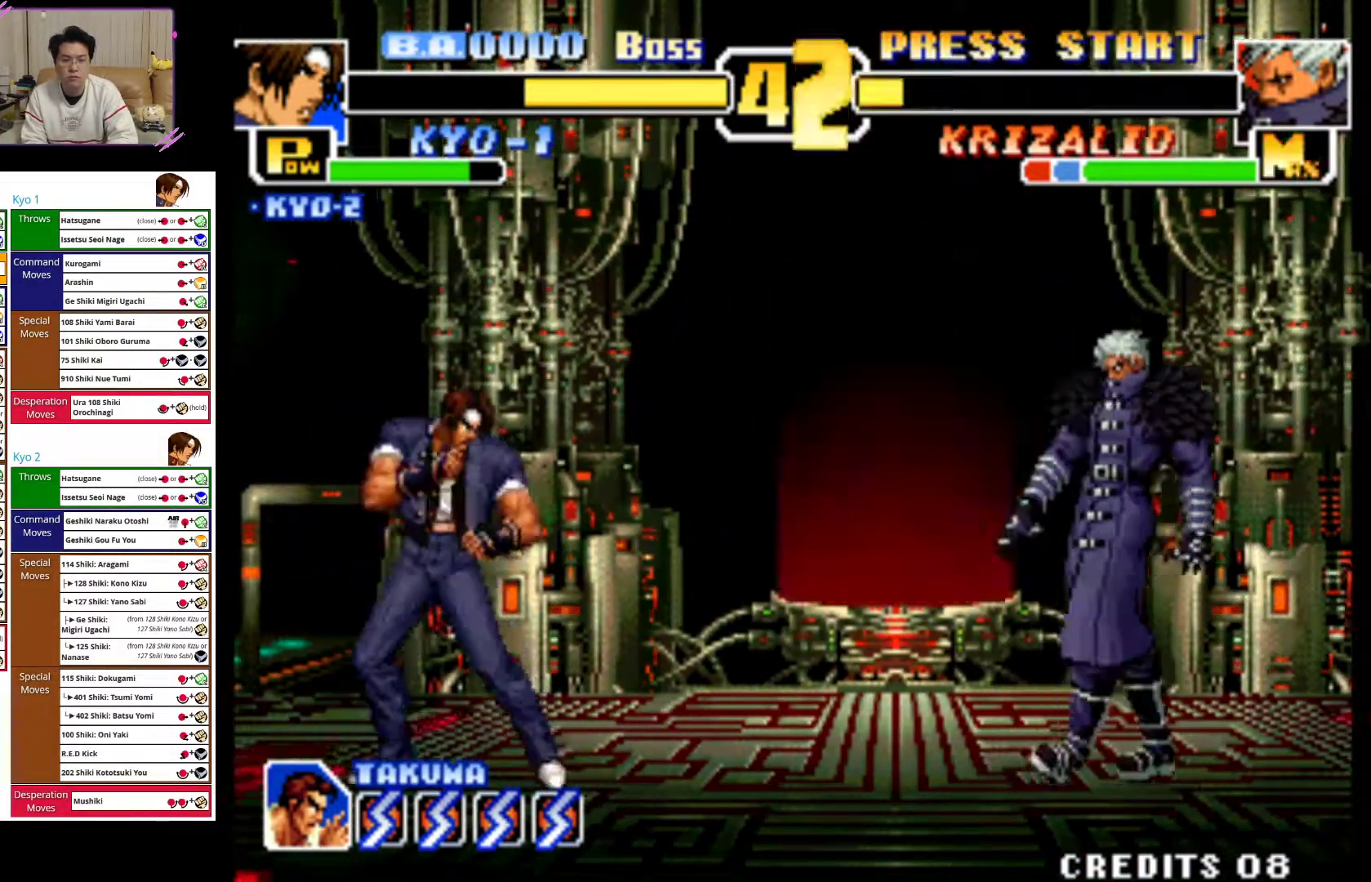
{"dt_ms": 500, "buttons": ["CIRCLE"], "left_stick": "down", "events": [[17, "left_stick", "up-right"], [367, "left_stick", "center"], [417, "CIRCLE", "down"], [467, "left_stick", "down"]]}
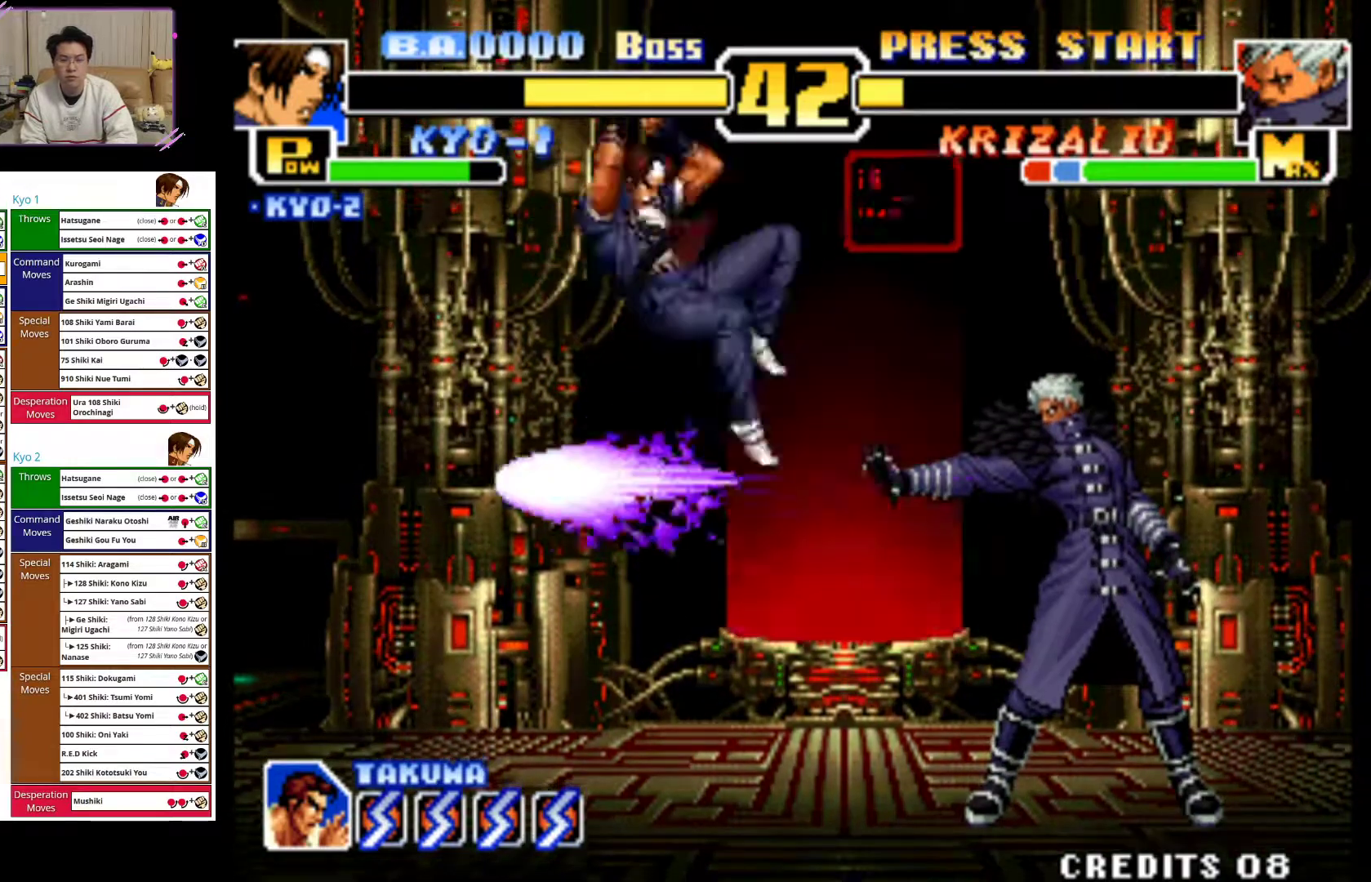
{"dt_ms": 500, "buttons": [], "left_stick": "down", "events": [[83, "CIRCLE", "up"], [150, "CIRCLE", "down"], [300, "CIRCLE", "up"], [333, "CIRCLE", "down"], [483, "CIRCLE", "up"]]}
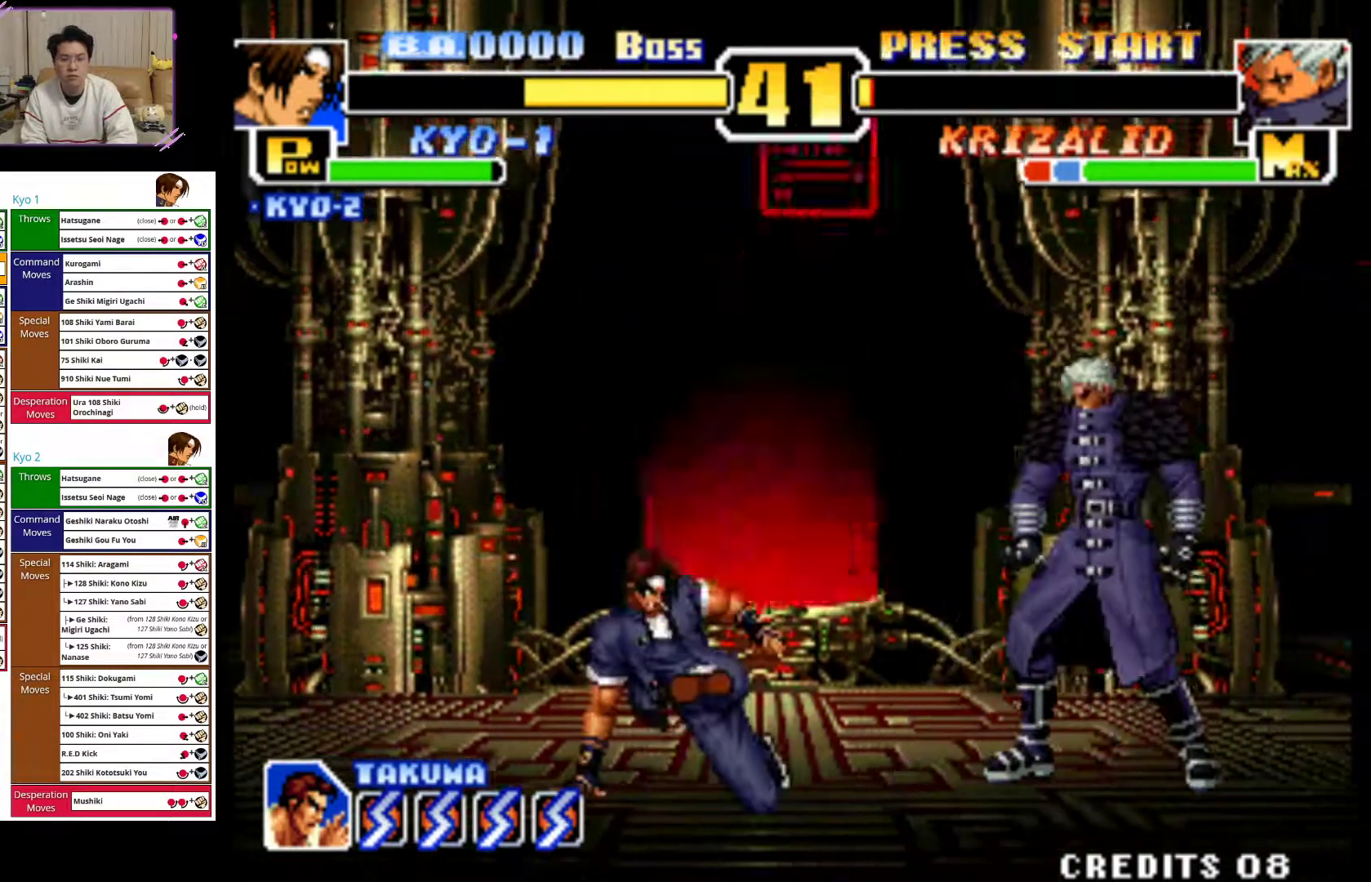
{"dt_ms": 500, "buttons": [], "left_stick": "left", "events": [[17, "left_stick", "center"], [133, "left_stick", "left"]]}
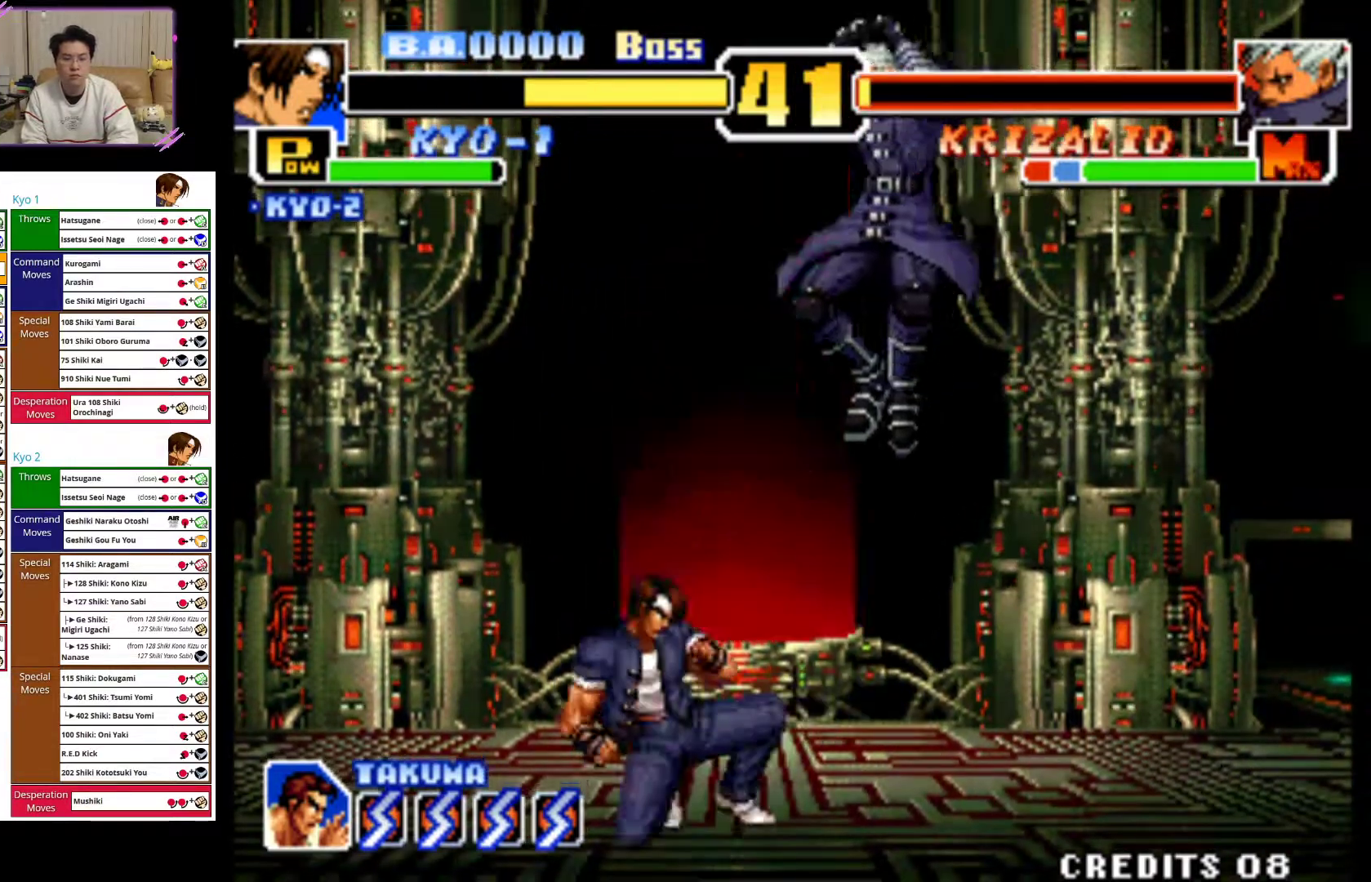
{"dt_ms": 500, "buttons": [], "left_stick": "left", "events": [[50, "CROSS", "down"], [167, "CROSS", "up"]]}
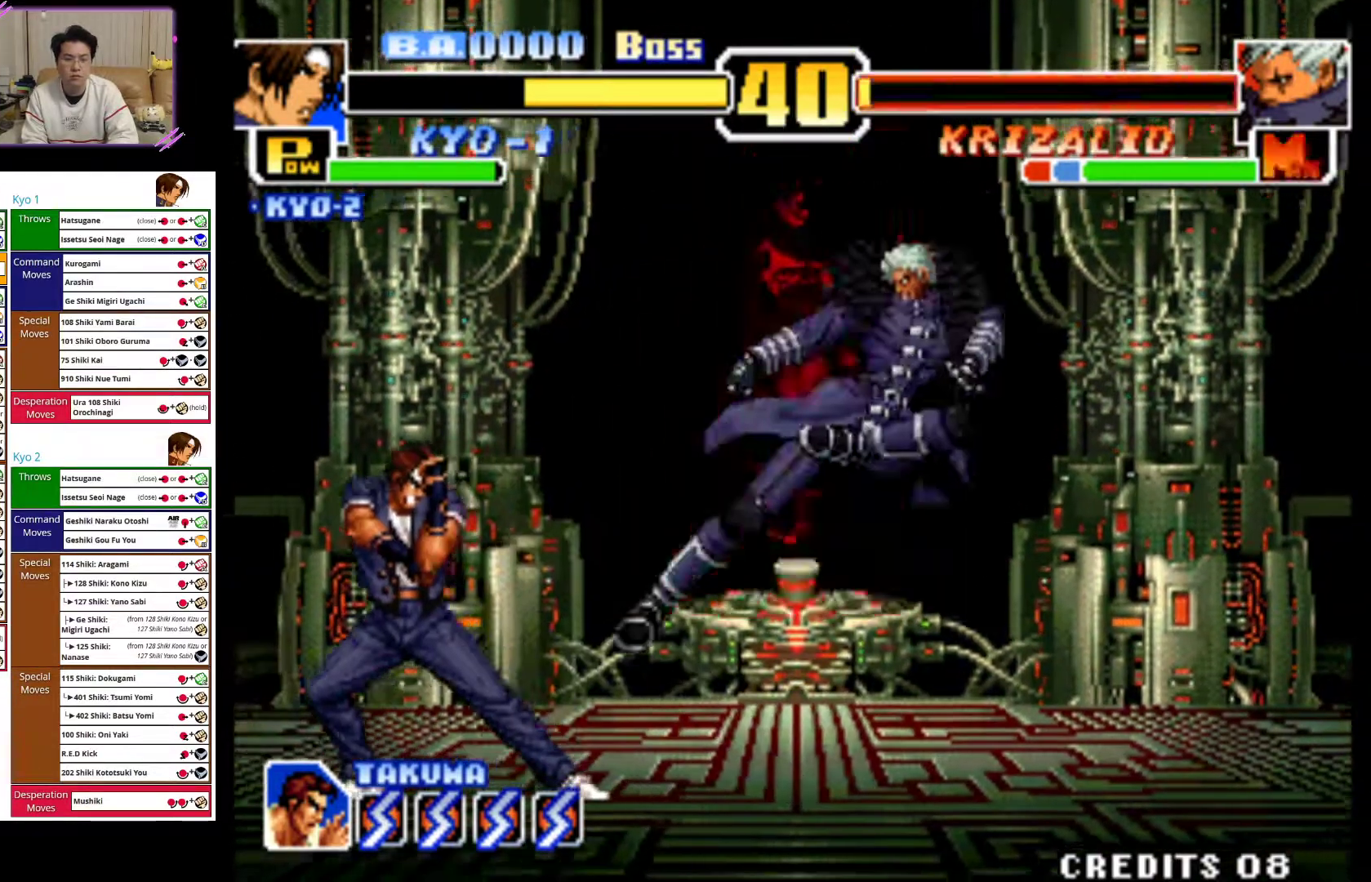
{"dt_ms": 500, "buttons": [], "left_stick": "left", "events": []}